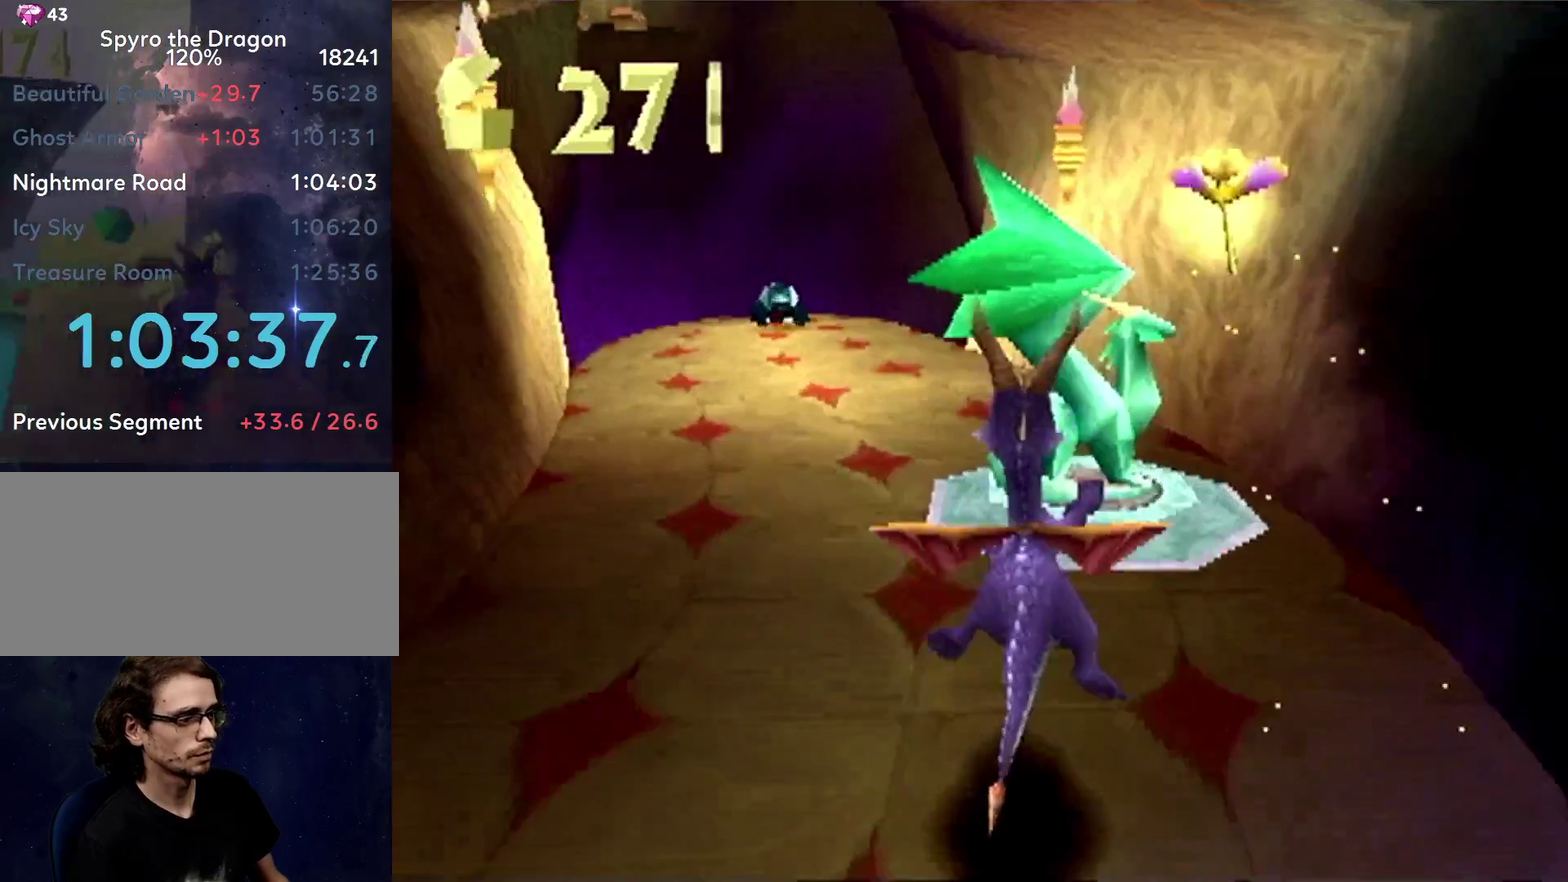
Gameplay with a controller (PlayStation layout); each line is a JSON object with the inputs held at the frame after it. "events" lists button and stick changes between this image and that frame as [ms after this image, input, new state], when the widget could be followed in between. Not read: L3 R3.
{"buttons": [], "left_stick": "center", "events": [[100, "left_stick", "center"], [133, "SQUARE", "up"]]}
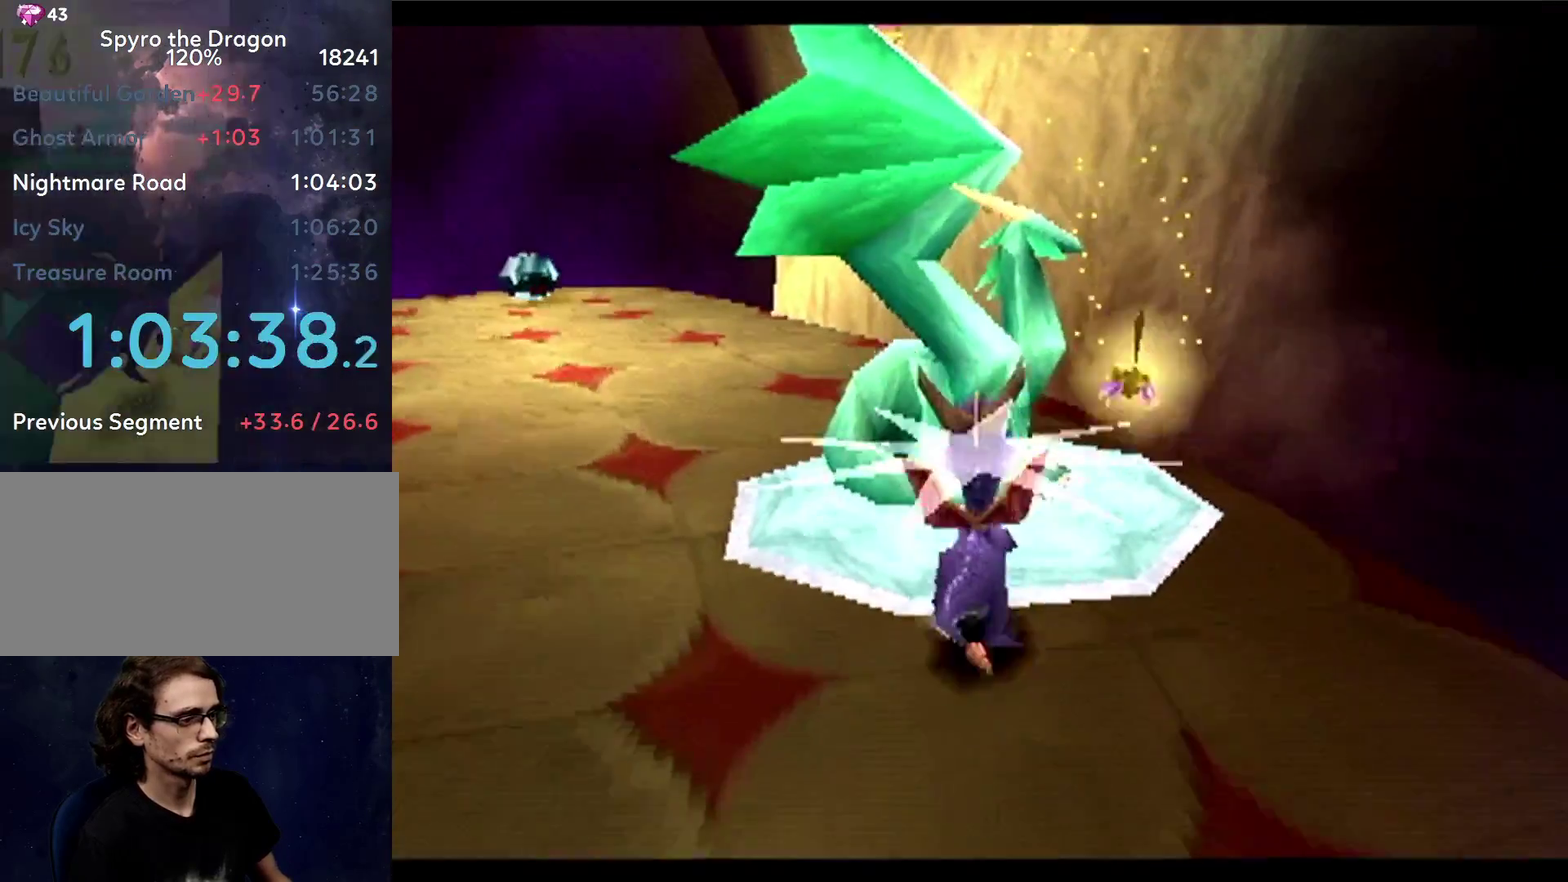
{"buttons": [], "left_stick": "center", "events": []}
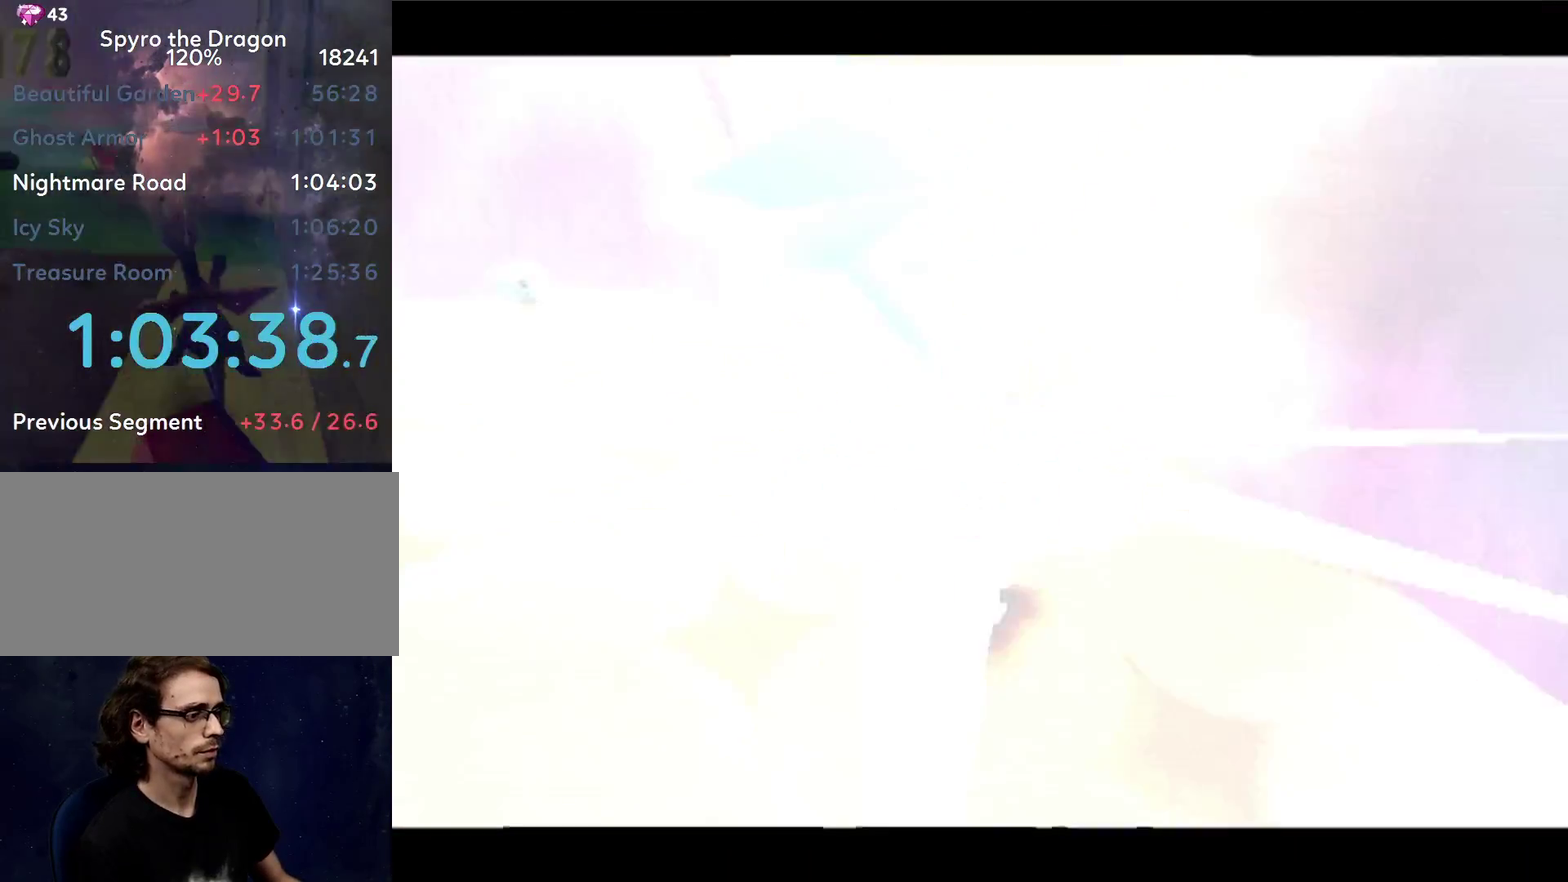
{"buttons": [], "left_stick": "center", "events": []}
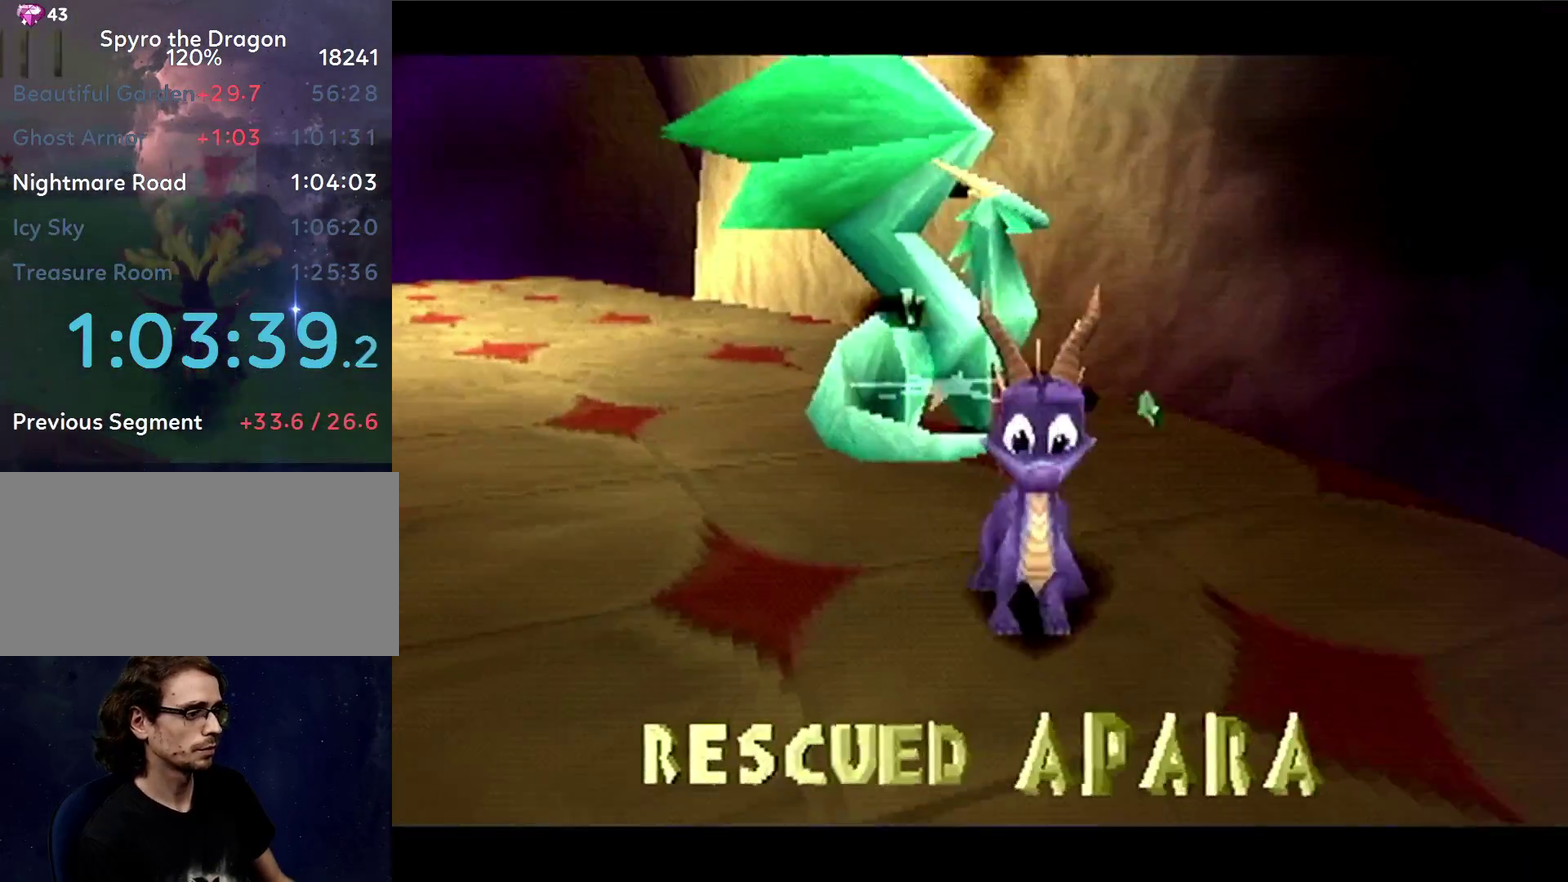
{"buttons": [], "left_stick": "center", "events": [[84, "CROSS", "down"], [150, "CROSS", "up"], [217, "CROSS", "down"], [267, "CROSS", "up"], [334, "CROSS", "down"], [384, "CROSS", "up"], [451, "CROSS", "down"], [501, "CROSS", "up"]]}
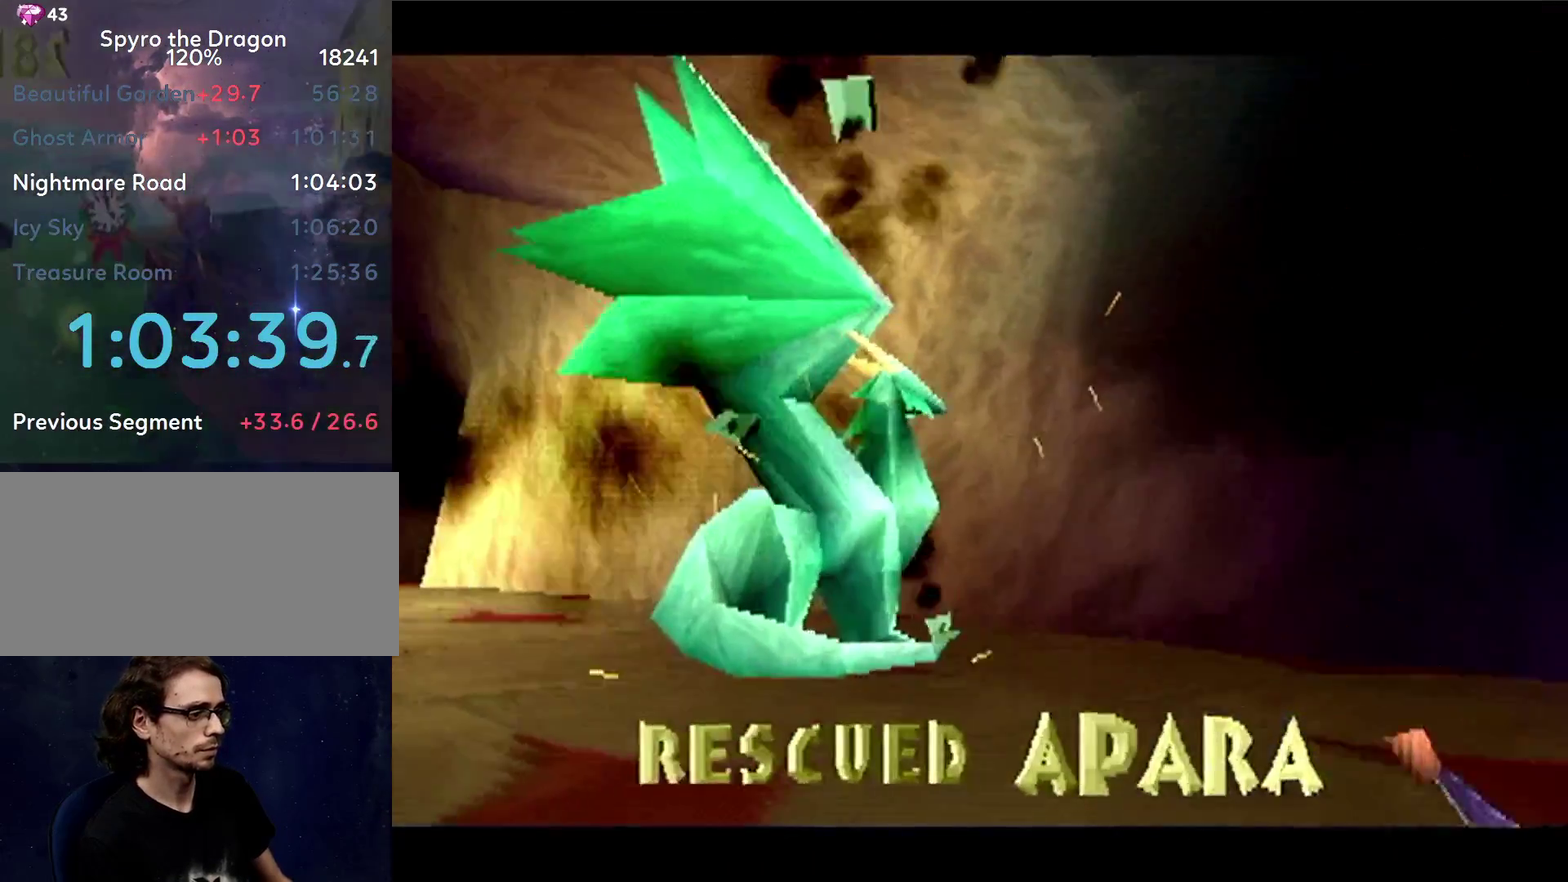
{"buttons": ["CROSS"], "left_stick": "center", "events": [[133, "CROSS", "down"], [183, "CROSS", "up"], [233, "CROSS", "down"], [300, "CROSS", "up"], [350, "CROSS", "down"], [400, "CROSS", "up"], [467, "CROSS", "down"]]}
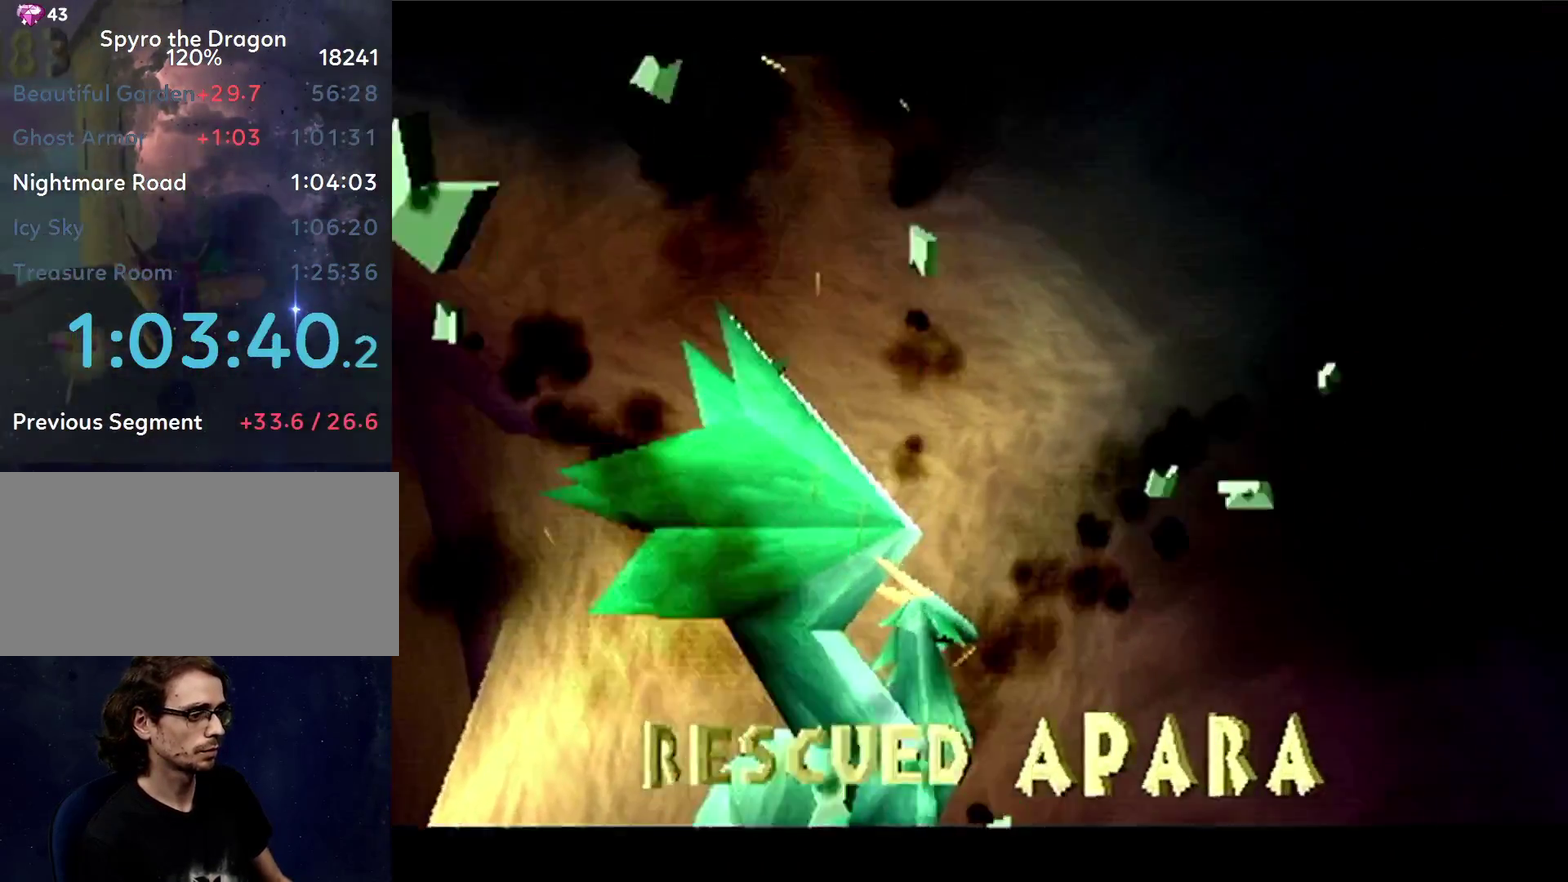
{"buttons": ["CROSS"], "left_stick": "center", "events": [[17, "CROSS", "up"], [67, "CROSS", "down"], [117, "CROSS", "up"], [184, "CROSS", "down"], [334, "CROSS", "up"], [384, "CROSS", "down"], [451, "CROSS", "up"], [501, "CROSS", "down"]]}
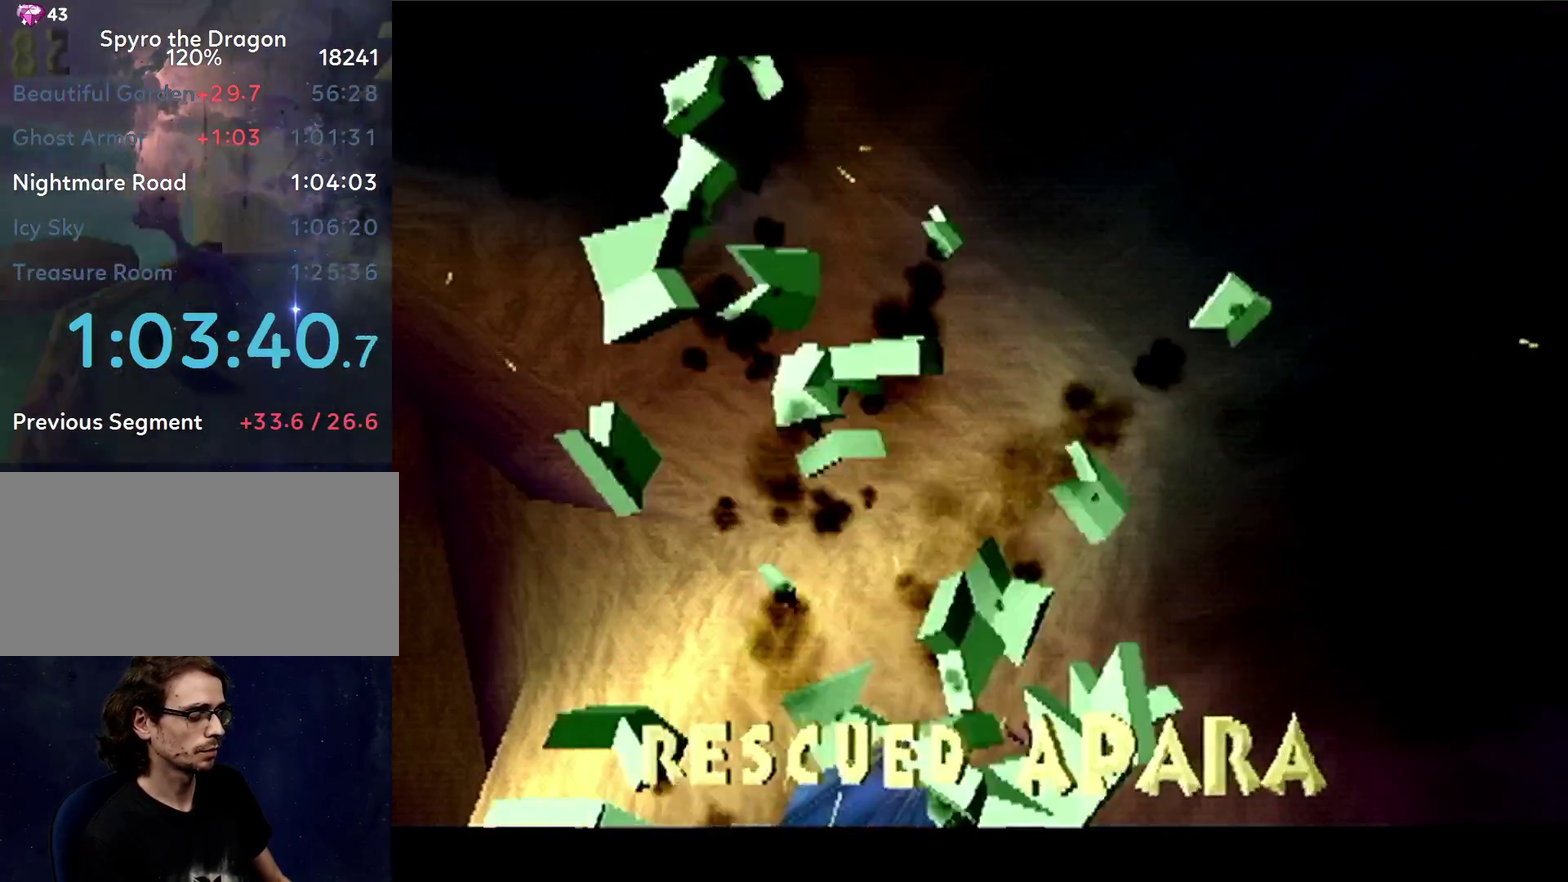
{"buttons": ["CROSS"], "left_stick": "center", "events": [[66, "CROSS", "up"], [117, "CROSS", "down"], [167, "CROSS", "up"], [217, "CROSS", "down"], [383, "CROSS", "up"], [433, "CROSS", "down"]]}
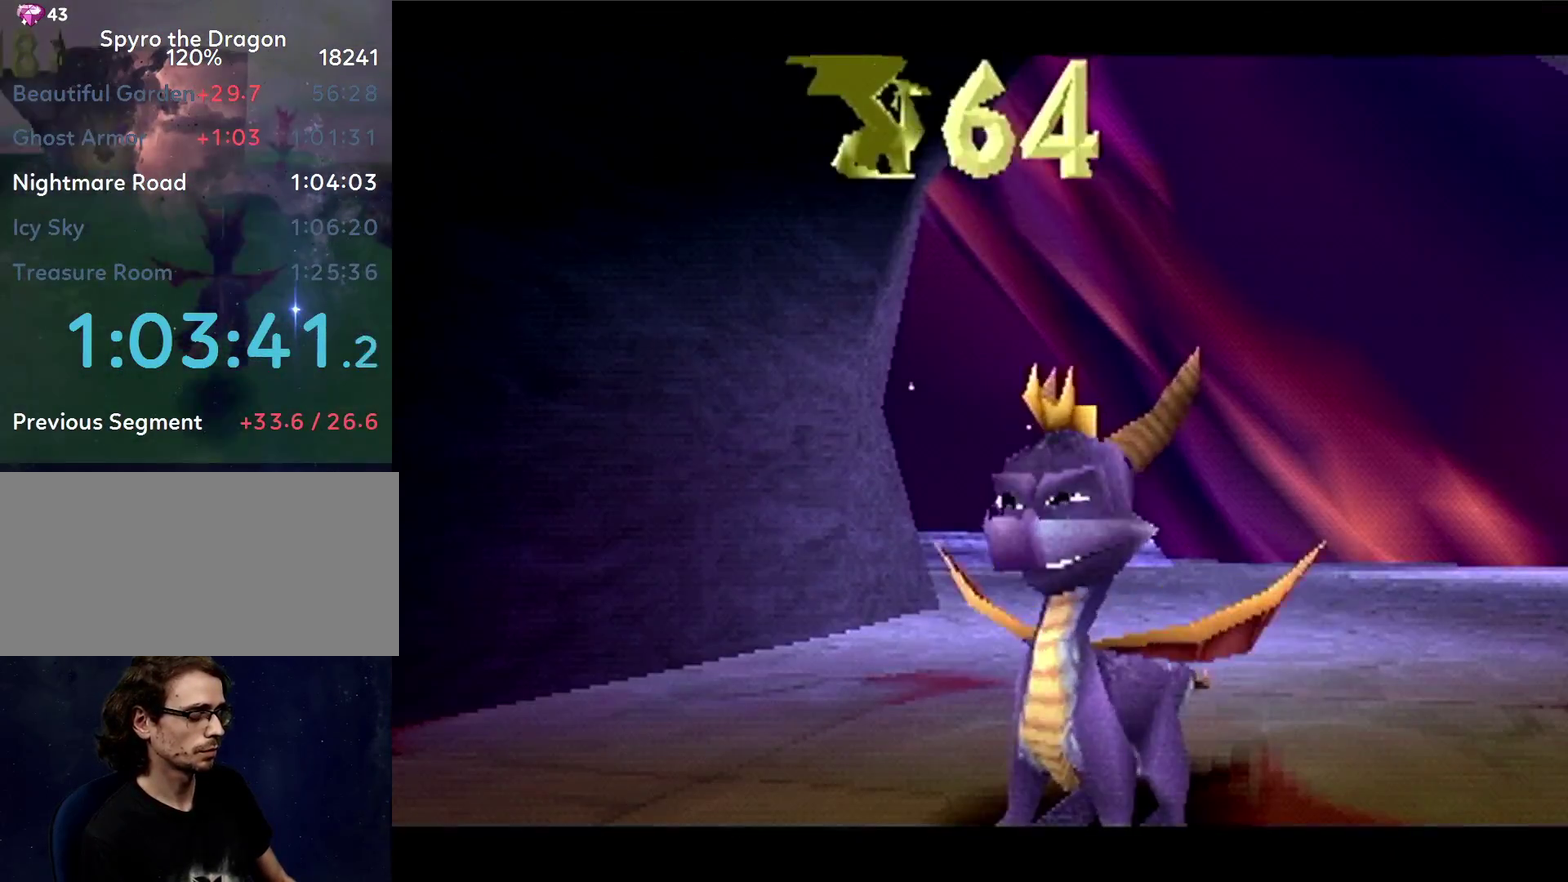
{"buttons": [], "left_stick": "center", "events": [[150, "CROSS", "up"]]}
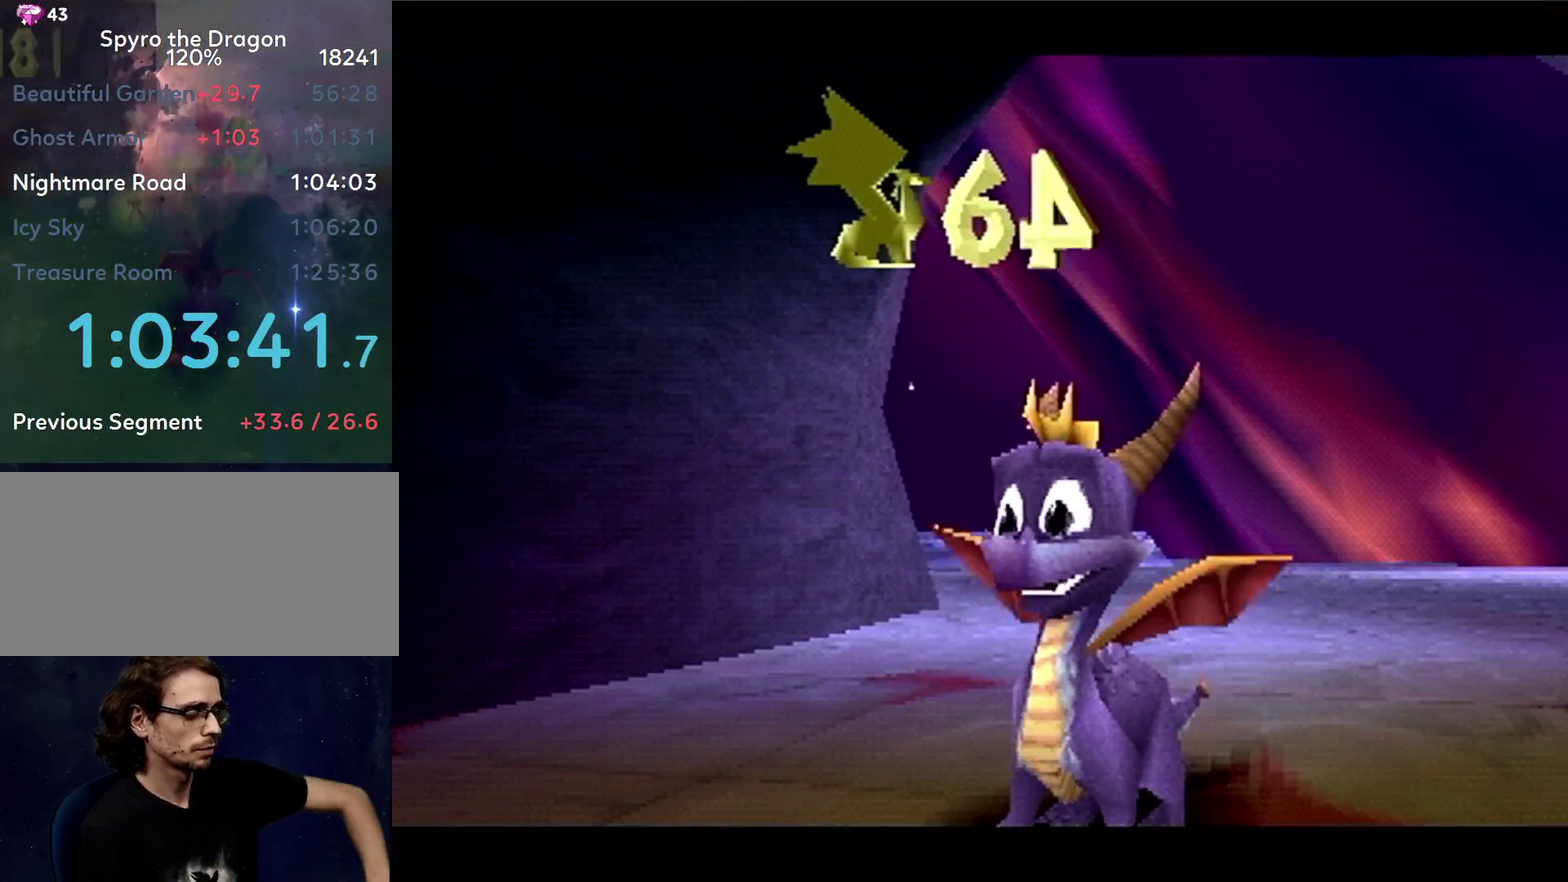
{"buttons": [], "left_stick": "center", "events": []}
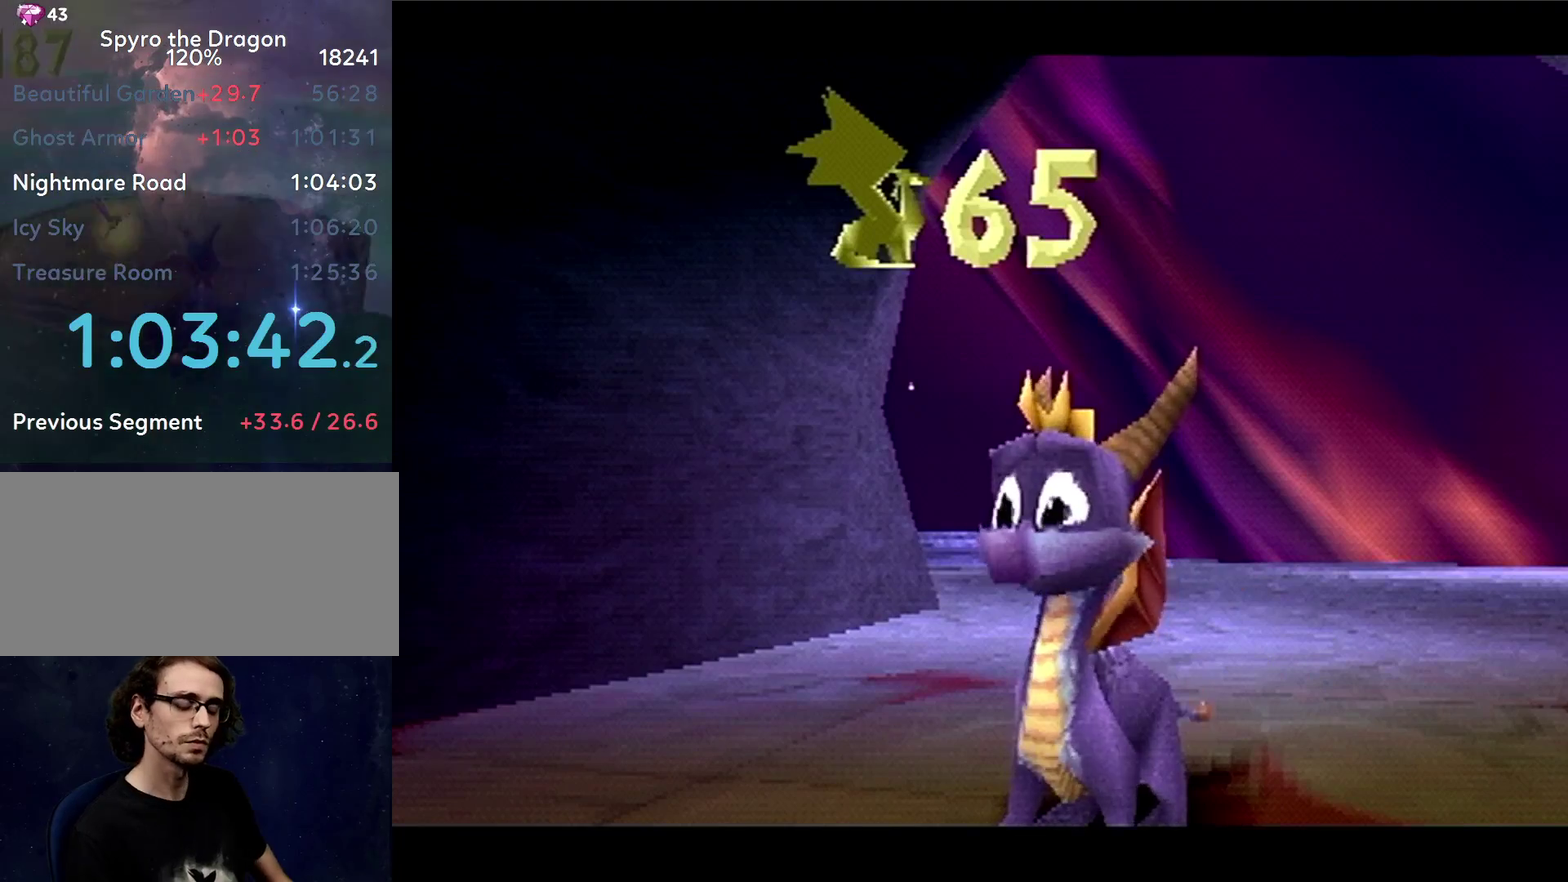
{"buttons": ["CROSS", "SQUARE"], "left_stick": "center", "events": [[401, "CROSS", "down"], [451, "SQUARE", "down"]]}
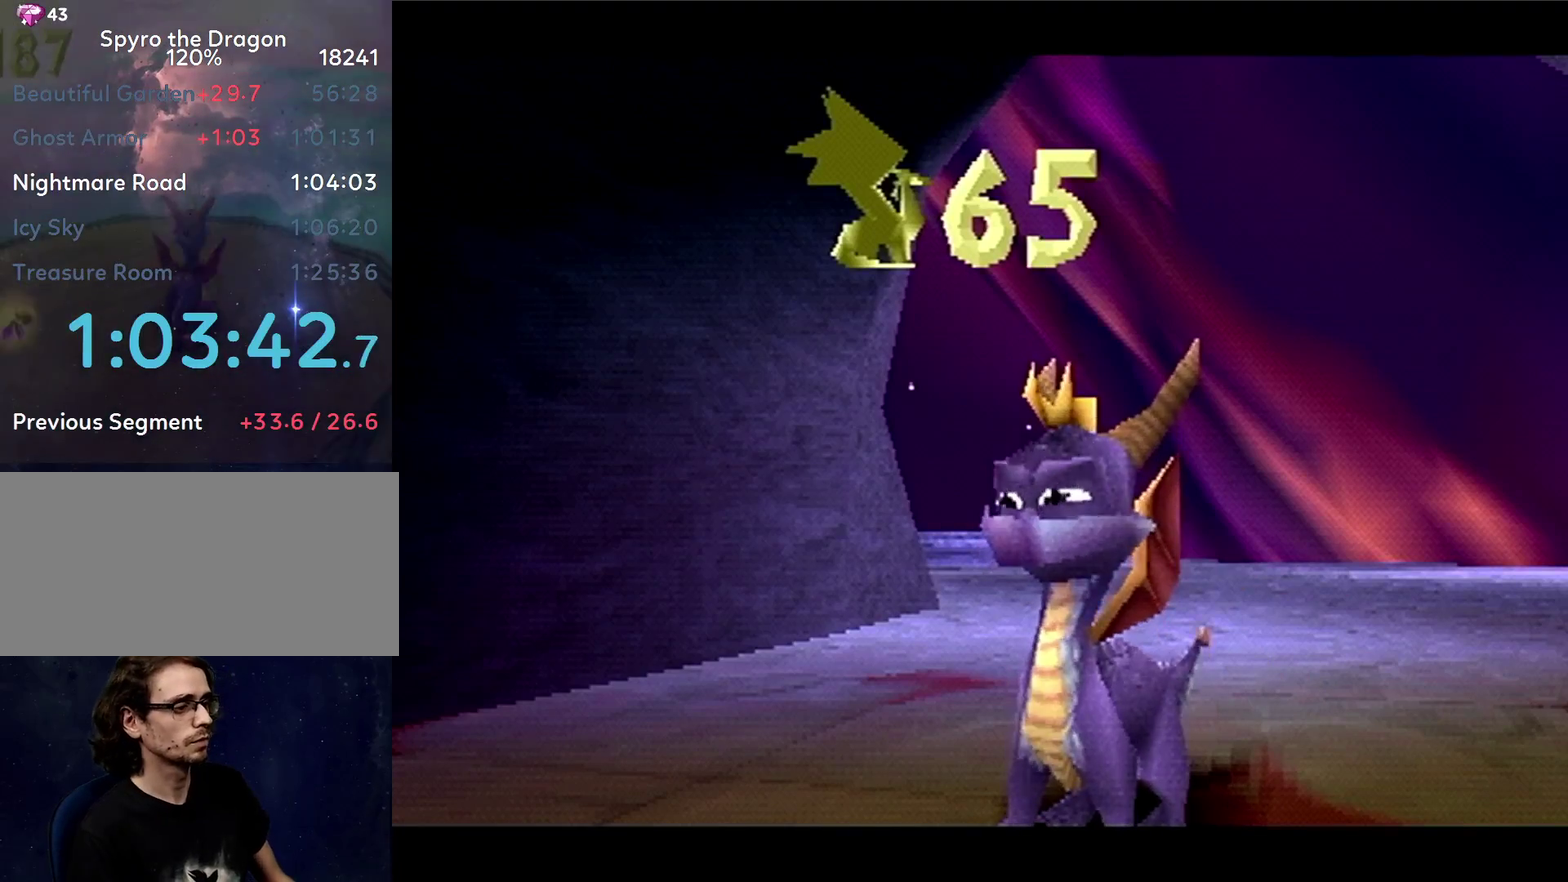
{"buttons": ["CROSS", "SQUARE"], "left_stick": "center", "events": []}
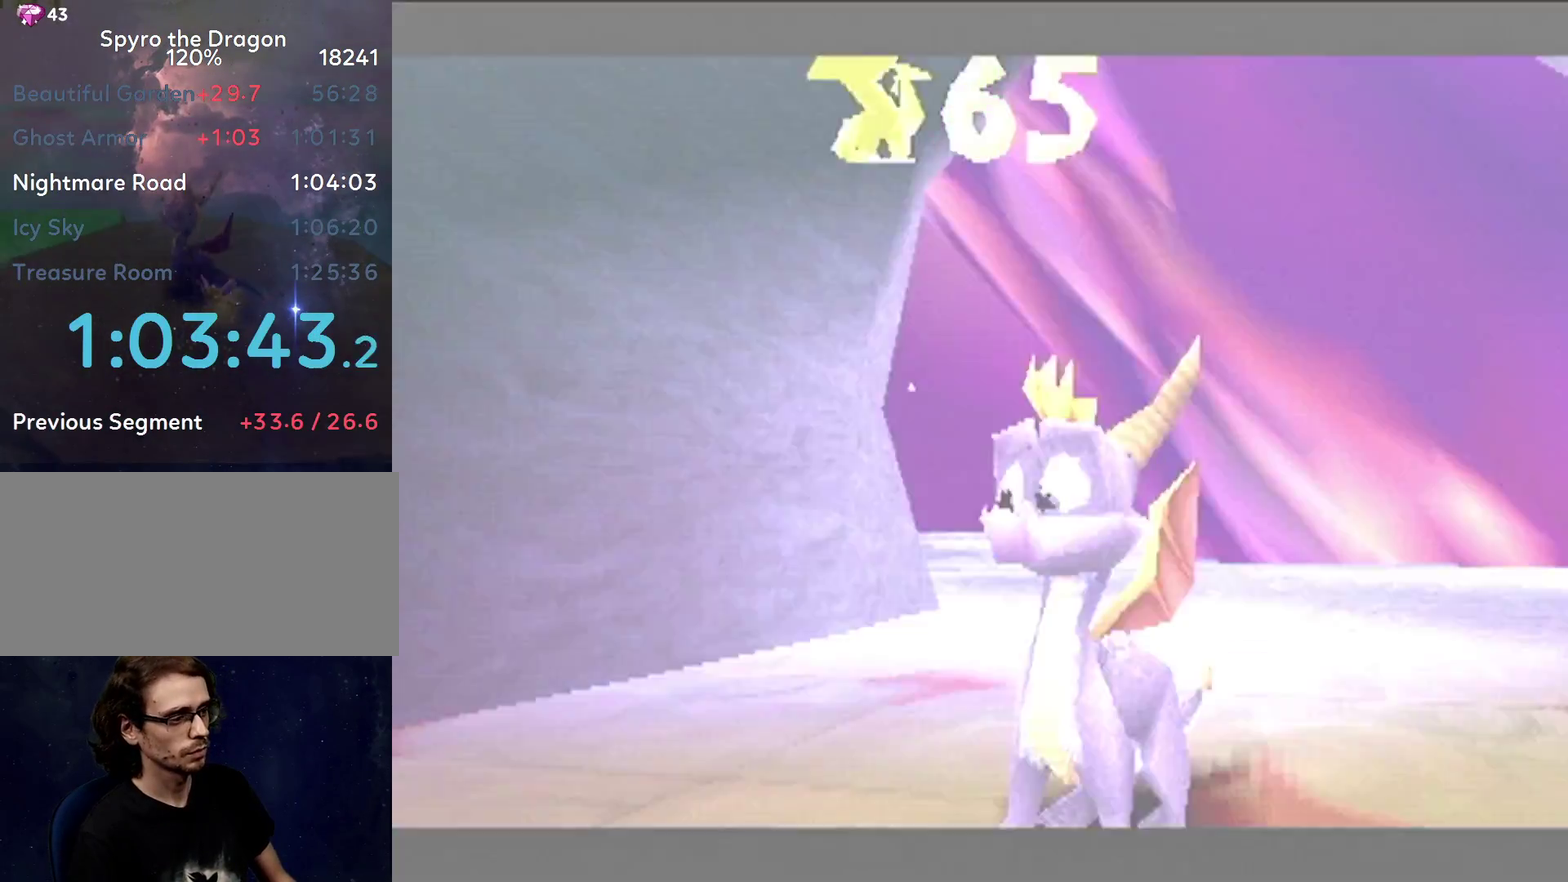
{"buttons": ["CROSS", "SQUARE"], "left_stick": "center", "events": []}
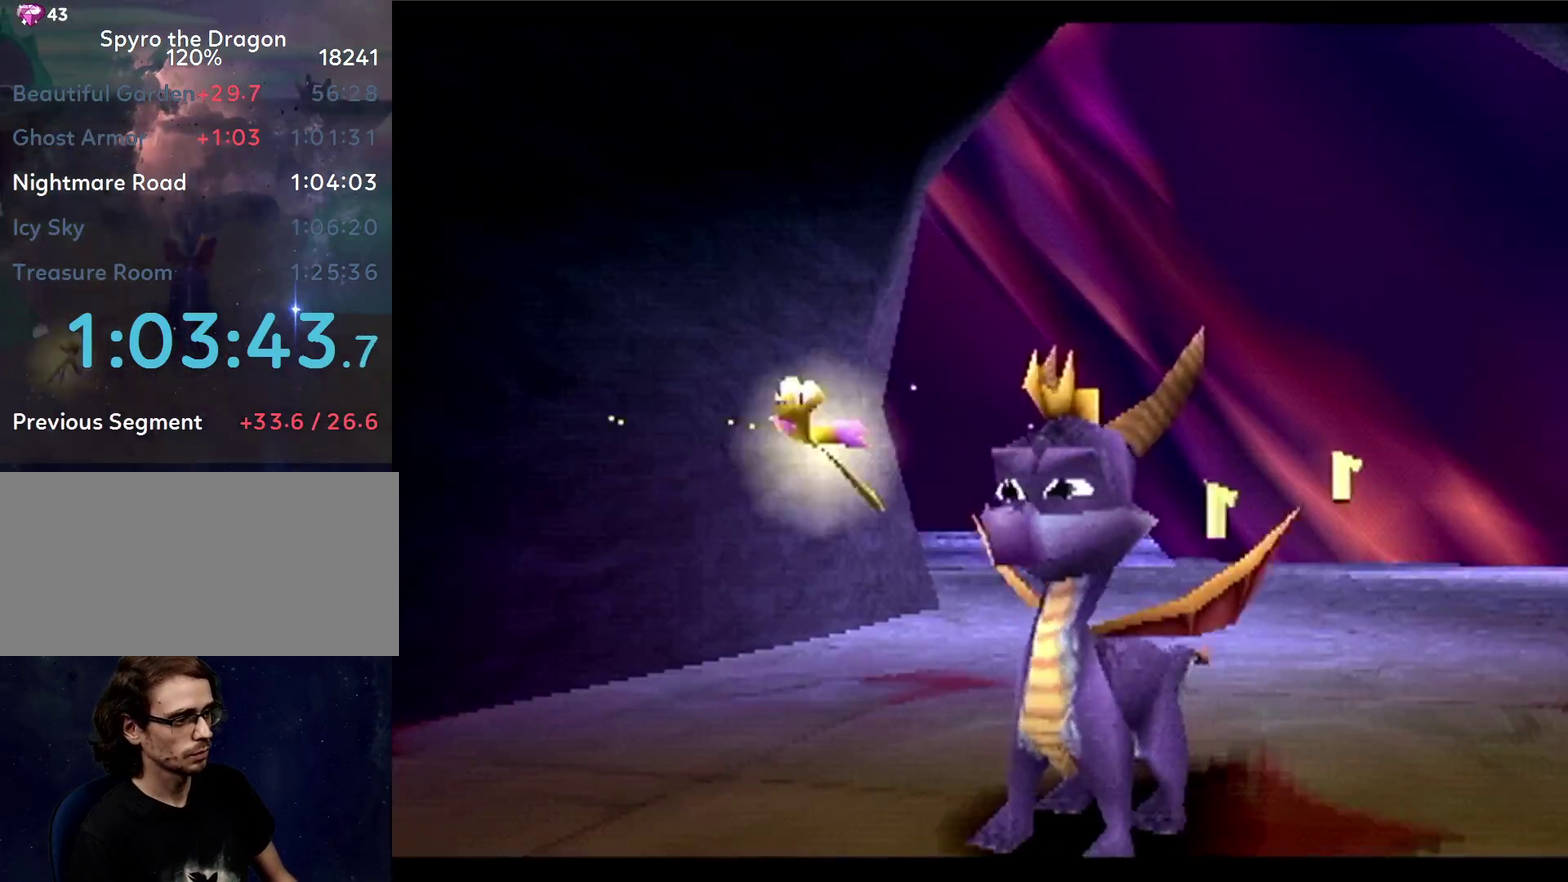
{"buttons": ["SQUARE"], "left_stick": "left", "events": [[317, "left_stick", "left"], [450, "CROSS", "up"]]}
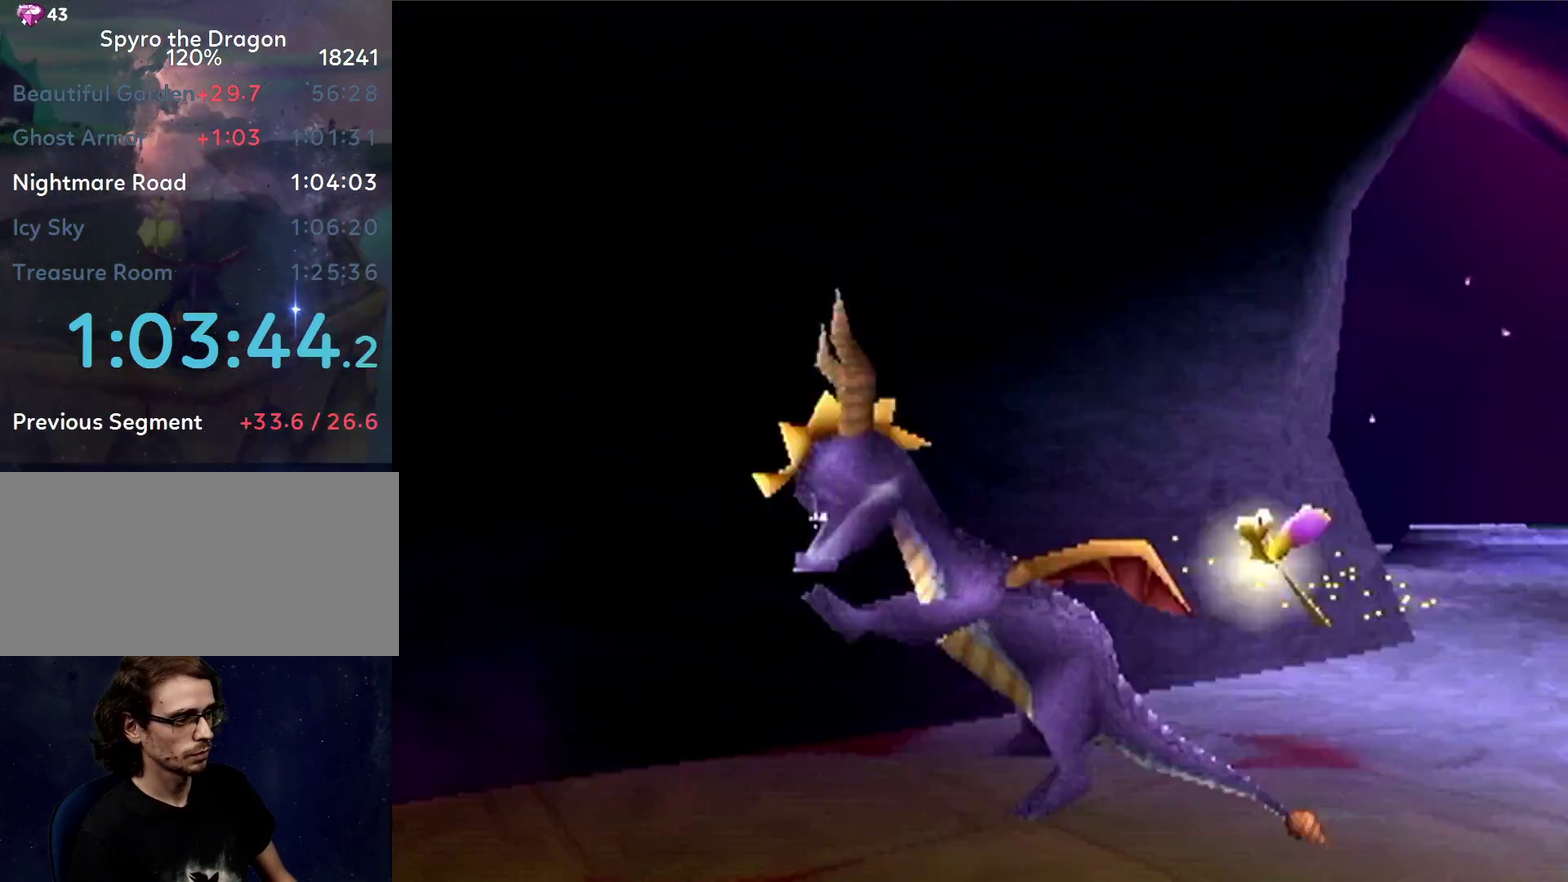
{"buttons": ["SQUARE"], "left_stick": "center", "events": [[300, "left_stick", "center"]]}
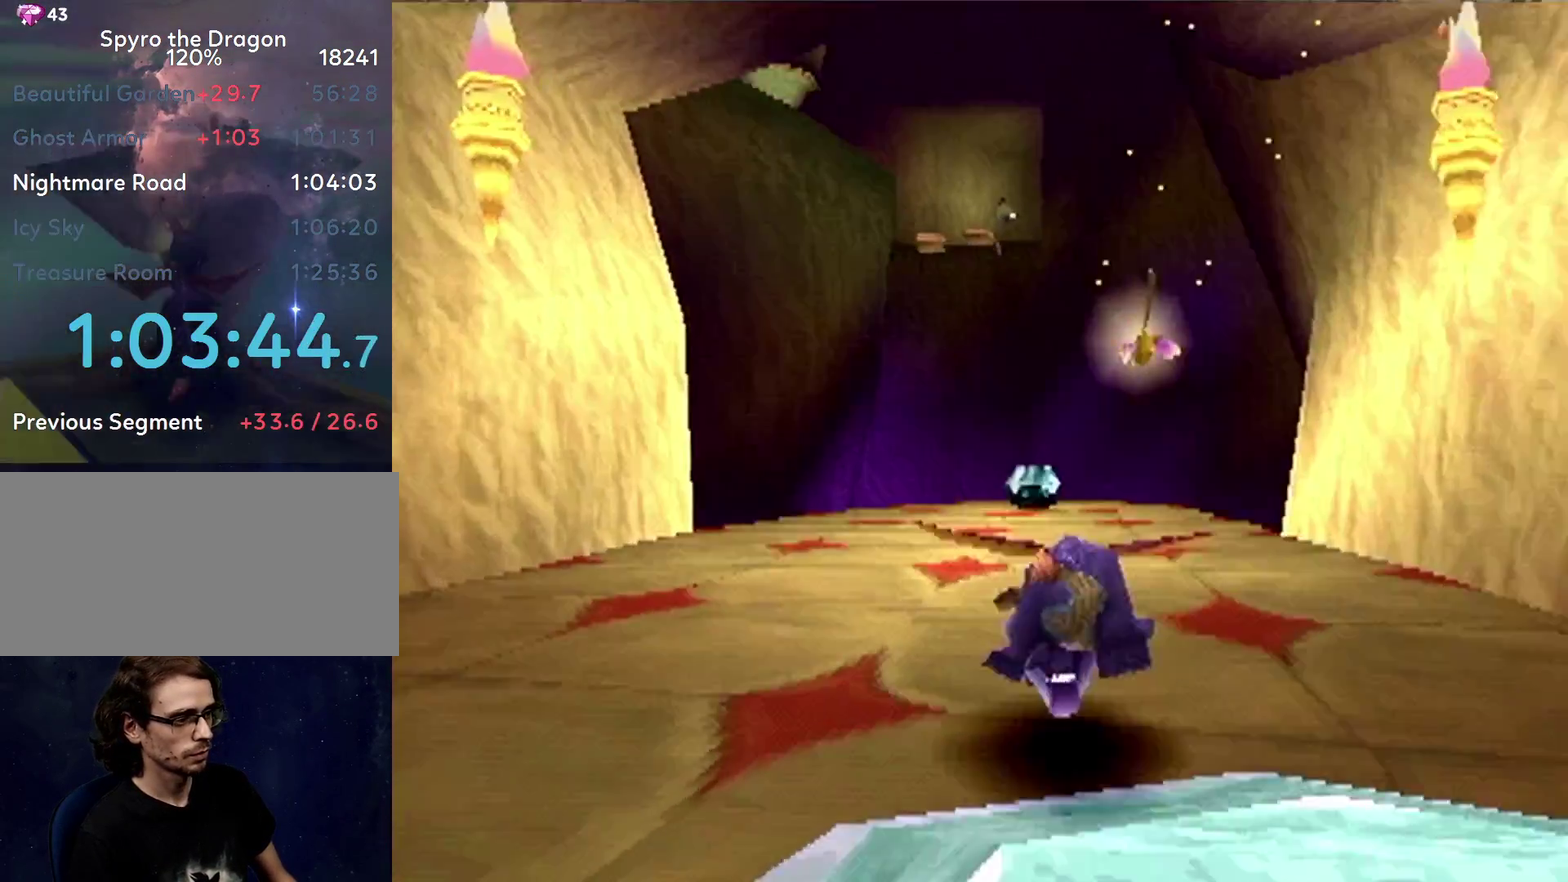
{"buttons": ["SQUARE"], "left_stick": "right", "events": [[501, "left_stick", "right"]]}
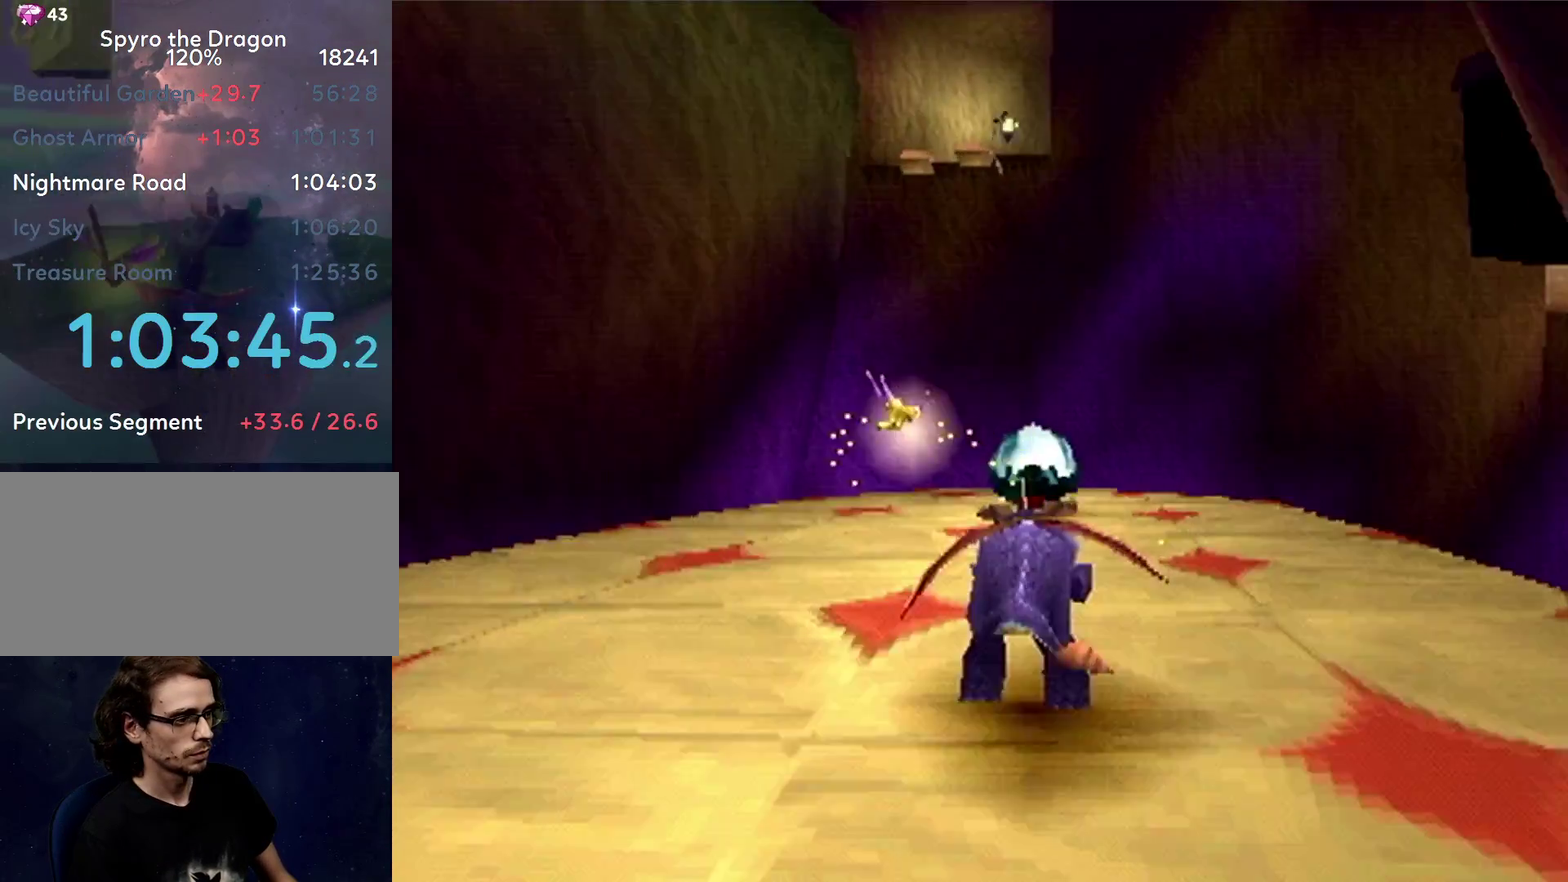
{"buttons": ["SQUARE"], "left_stick": "right", "events": []}
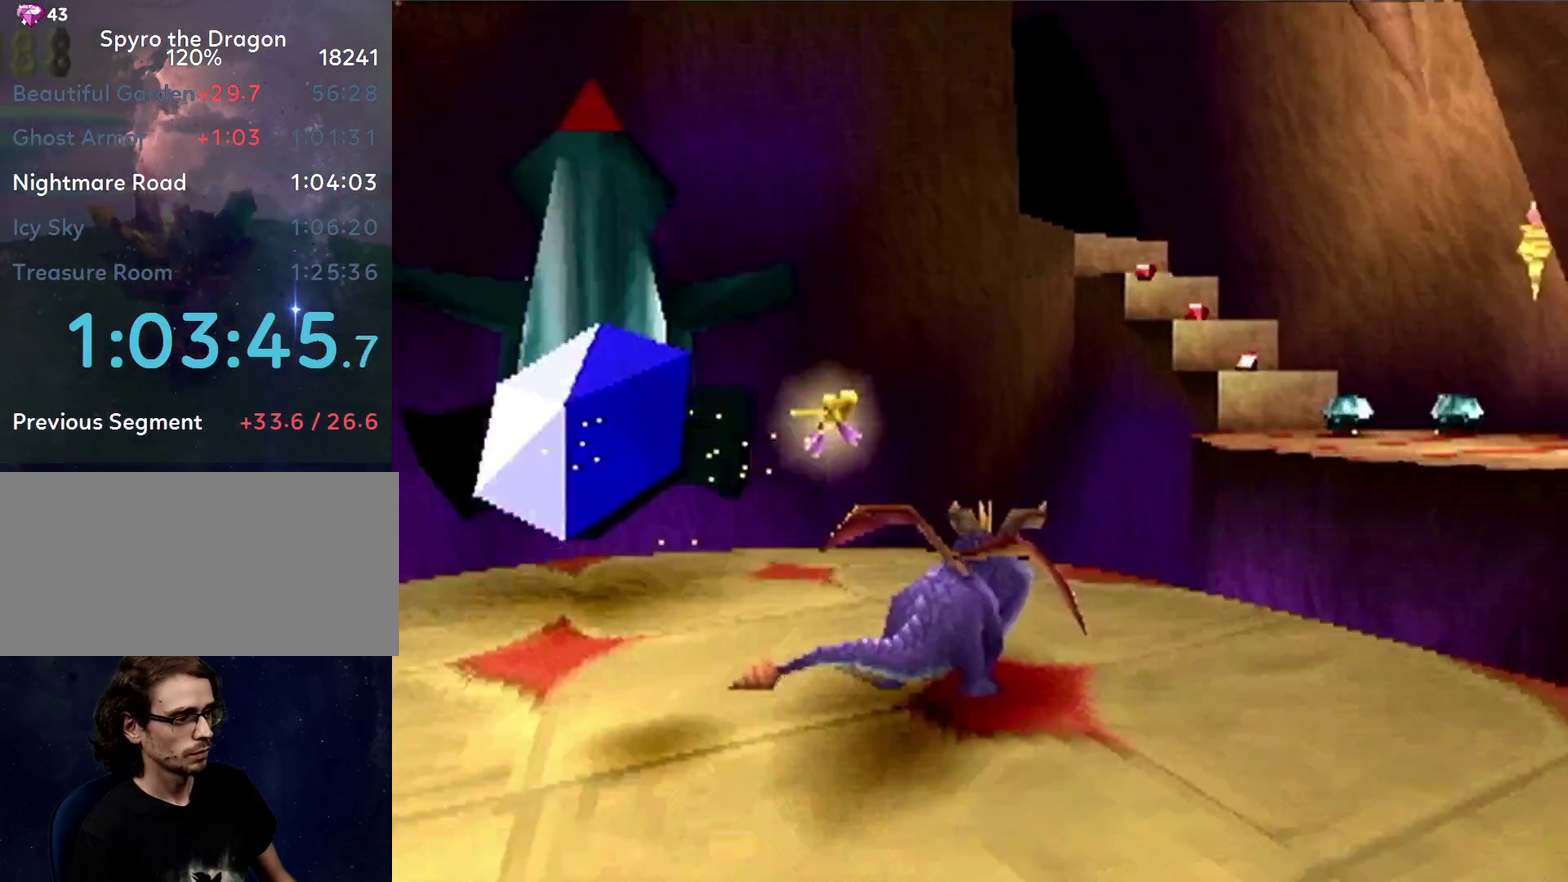
{"buttons": ["CROSS"], "left_stick": "center", "events": [[17, "CROSS", "down"], [83, "left_stick", "center"], [117, "CROSS", "up"], [150, "SQUARE", "up"], [250, "CROSS", "down"]]}
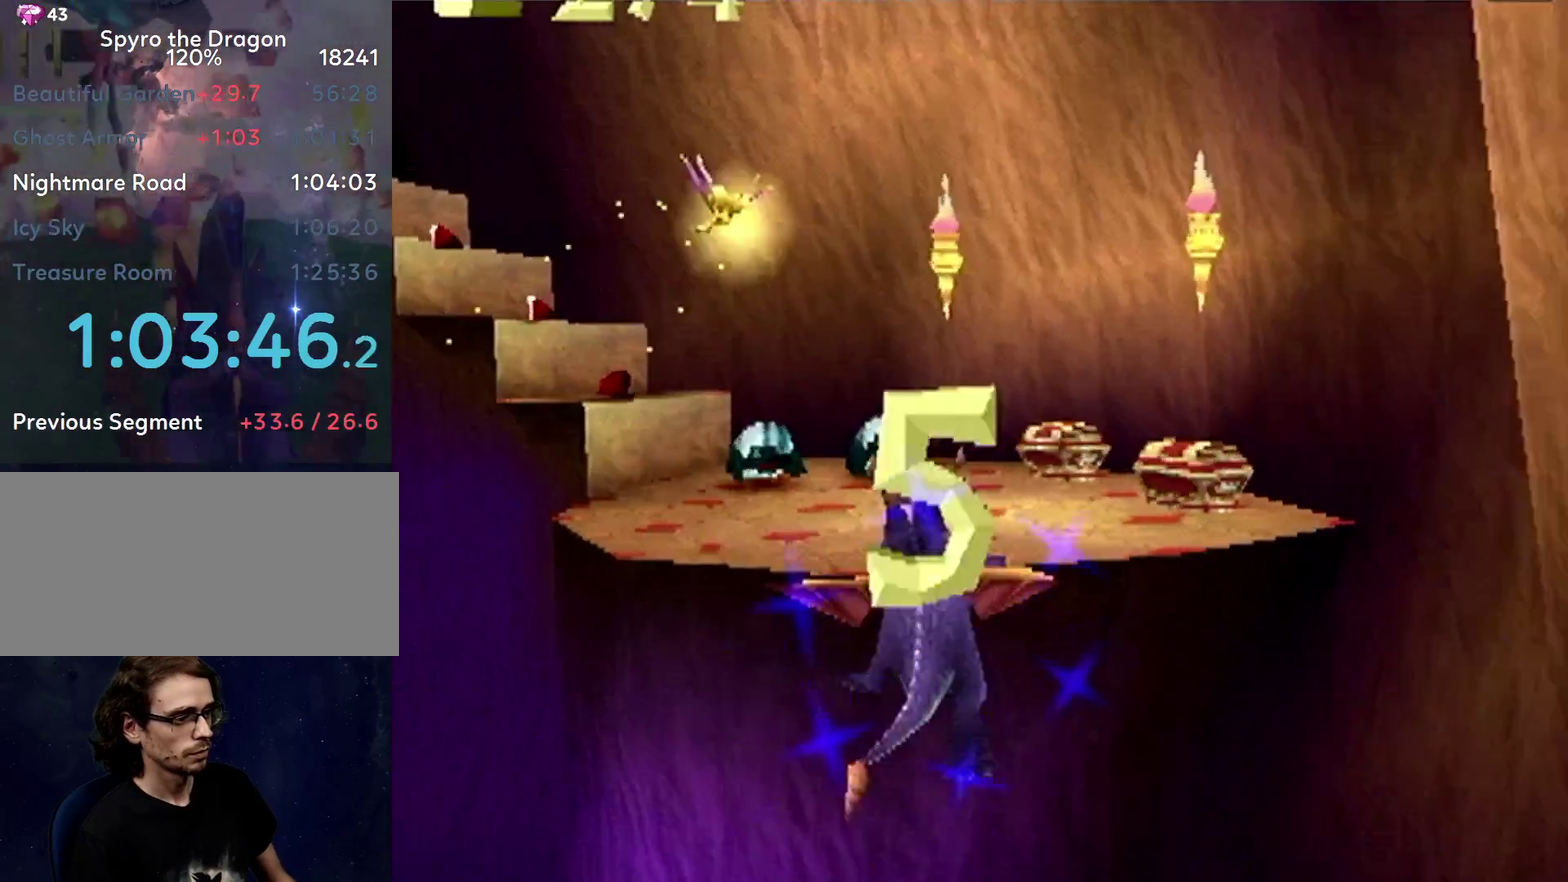
{"buttons": ["SQUARE"], "left_stick": "right", "events": [[100, "SQUARE", "down"], [116, "CROSS", "up"], [116, "left_stick", "left"], [216, "left_stick", "center"], [450, "left_stick", "right"]]}
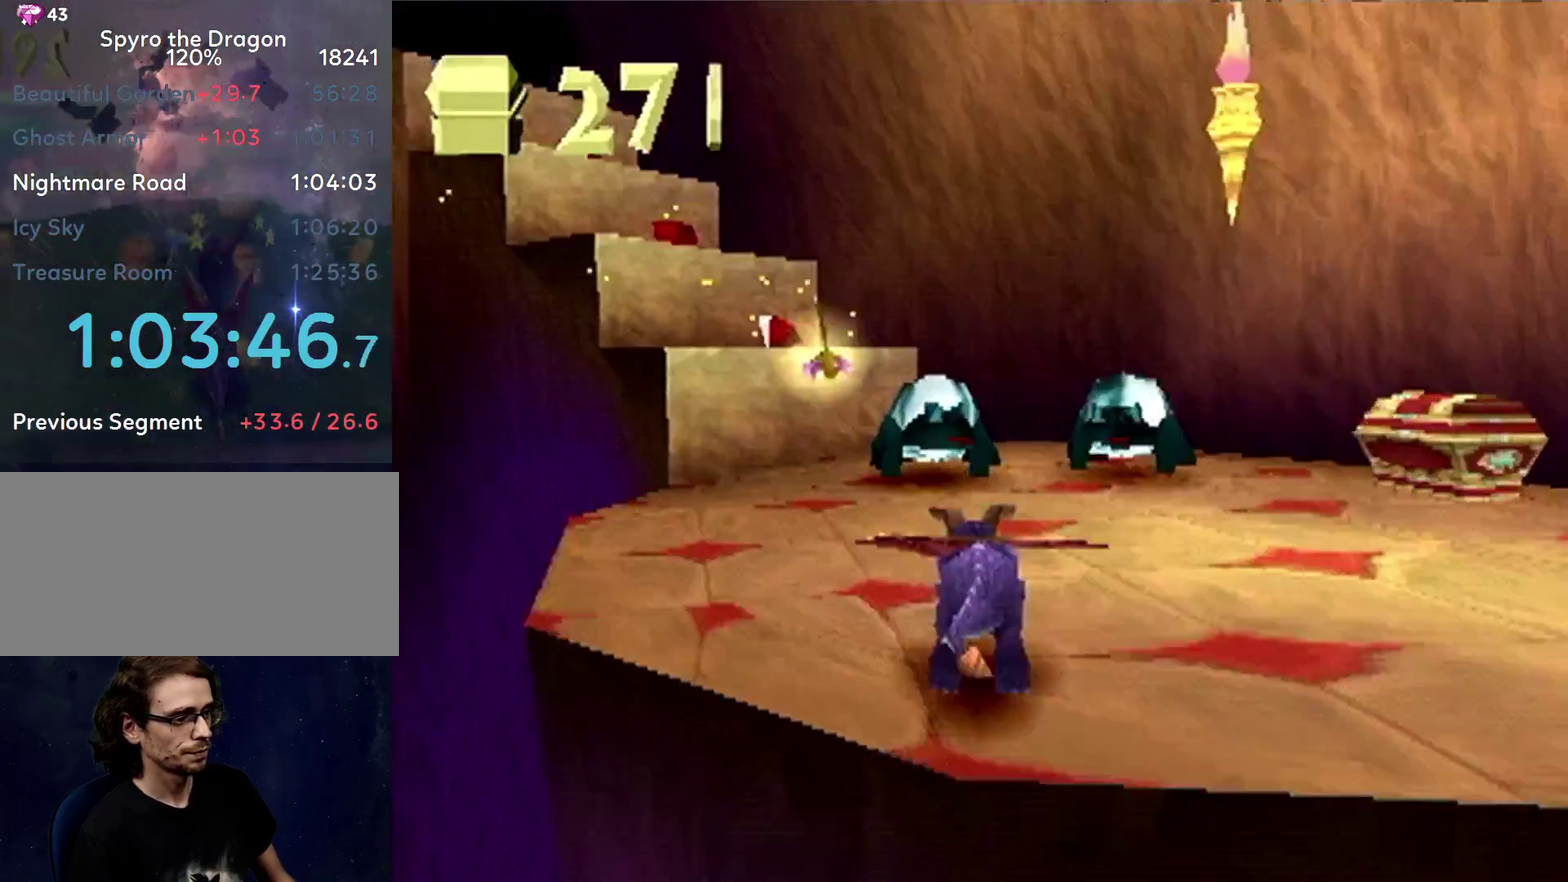
{"buttons": [], "left_stick": "right", "events": [[350, "SQUARE", "up"]]}
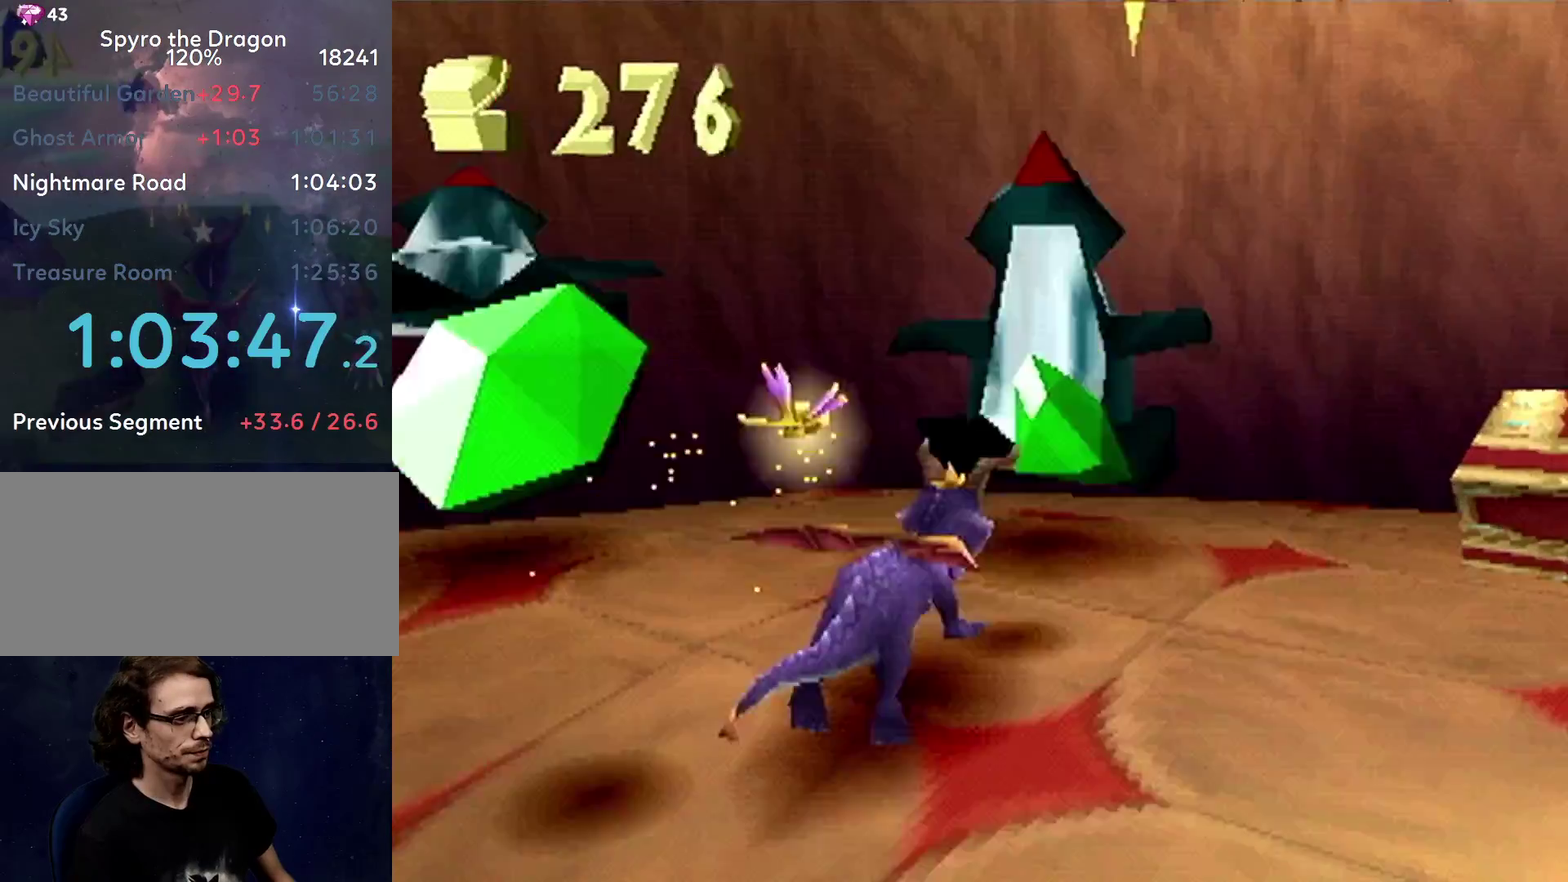
{"buttons": [], "left_stick": "right", "events": [[100, "SQUARE", "down"], [317, "CIRCLE", "down"], [317, "SQUARE", "up"], [383, "CIRCLE", "up"], [383, "SQUARE", "down"], [500, "SQUARE", "up"]]}
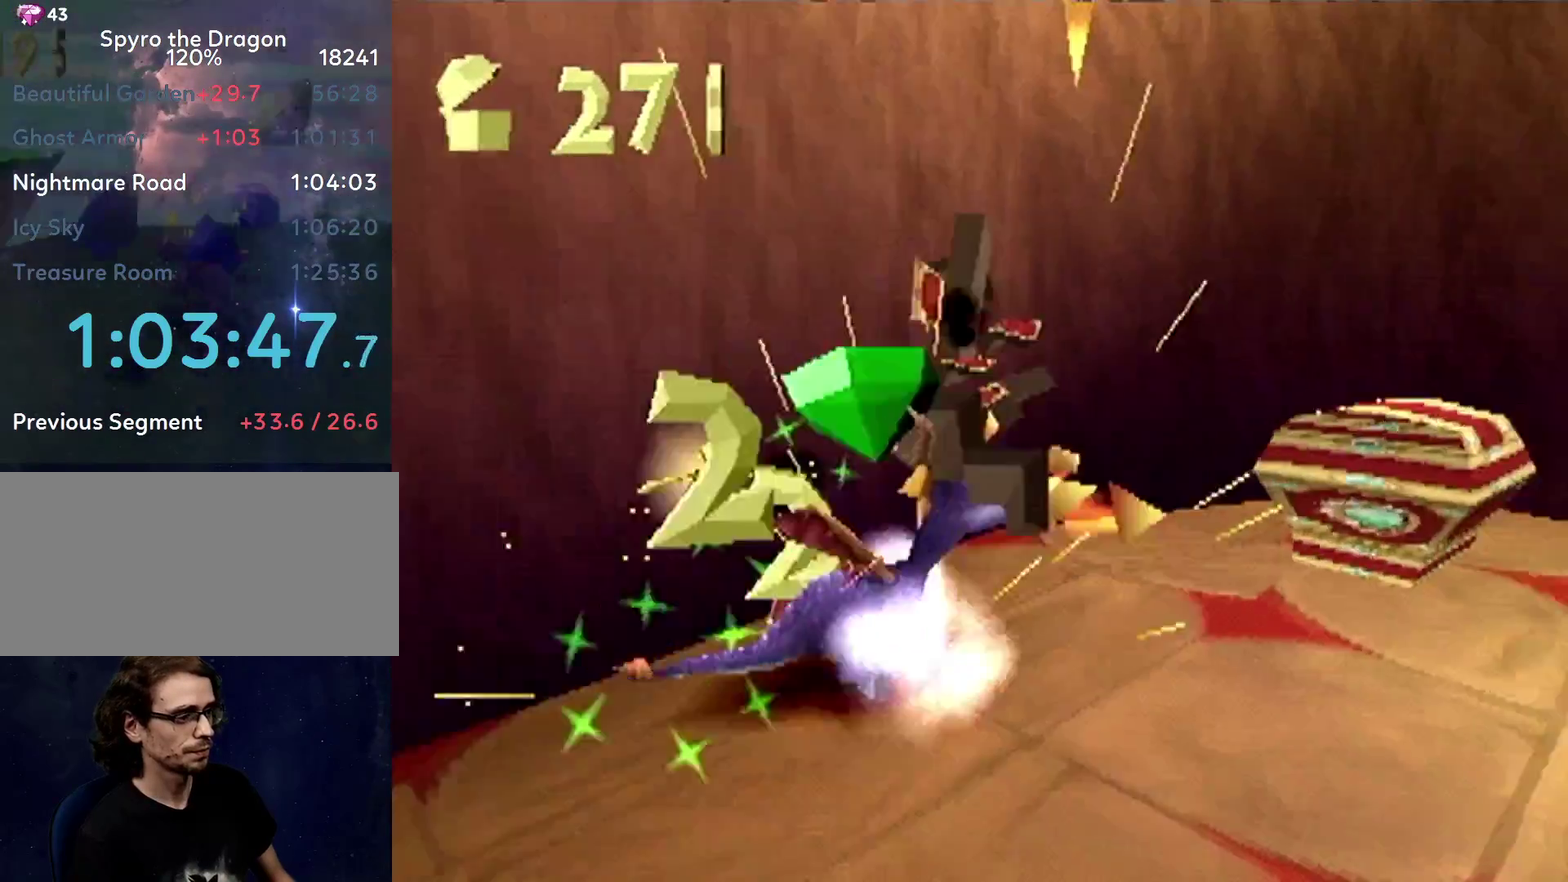
{"buttons": ["SQUARE"], "left_stick": "down-right", "events": [[117, "left_stick", "down-right"], [167, "CROSS", "down"], [217, "CROSS", "up"], [434, "SQUARE", "down"]]}
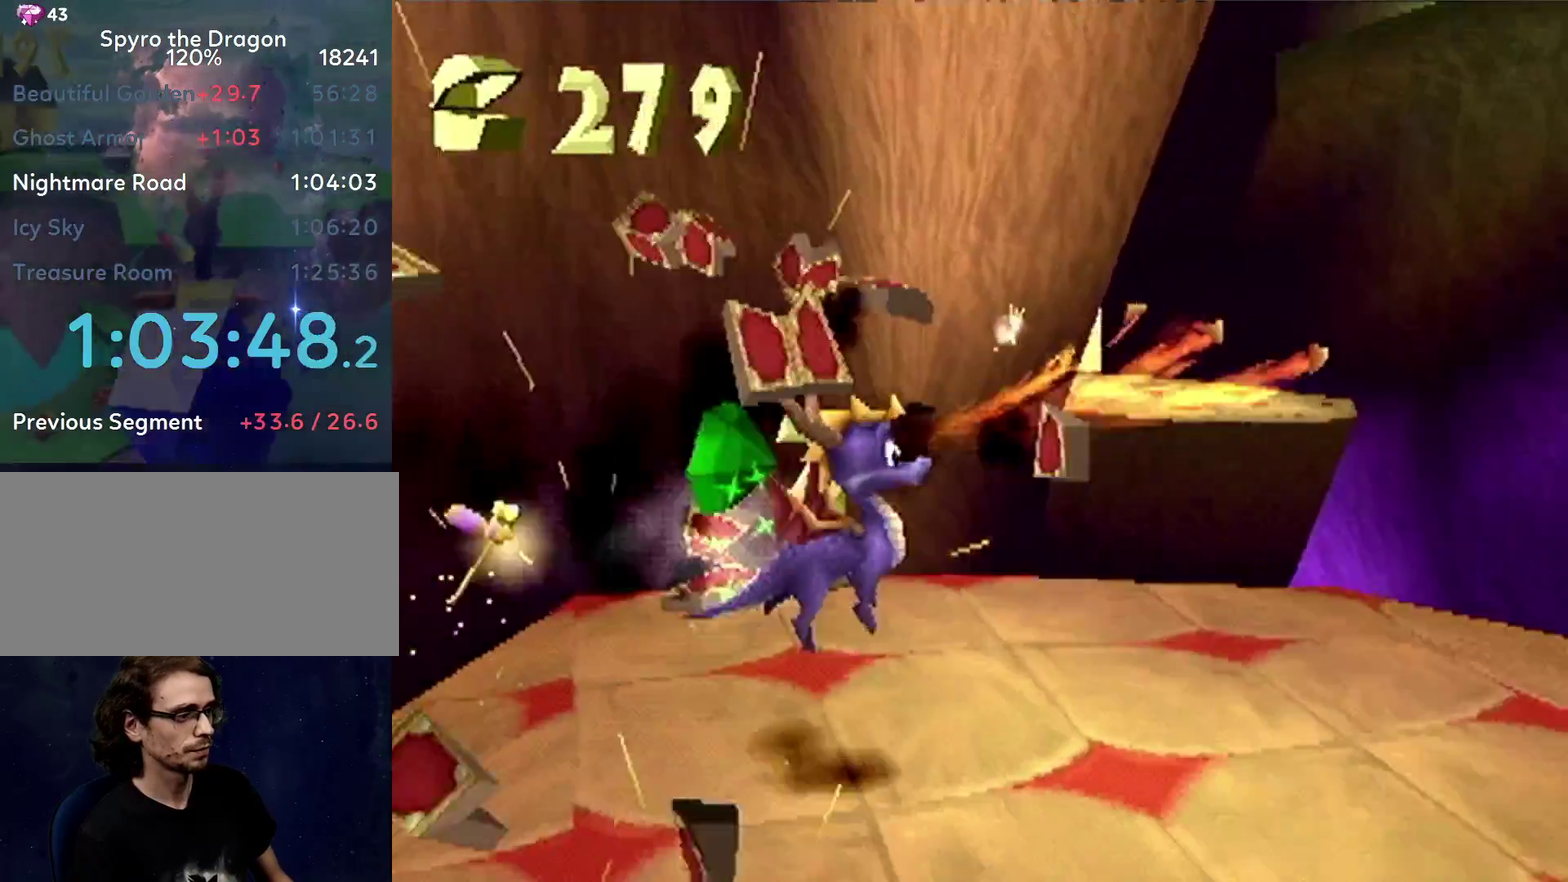
{"buttons": ["CROSS"], "left_stick": "up", "events": [[16, "SQUARE", "up"], [183, "left_stick", "right"], [250, "left_stick", "up-right"], [300, "left_stick", "up"], [317, "CROSS", "down"]]}
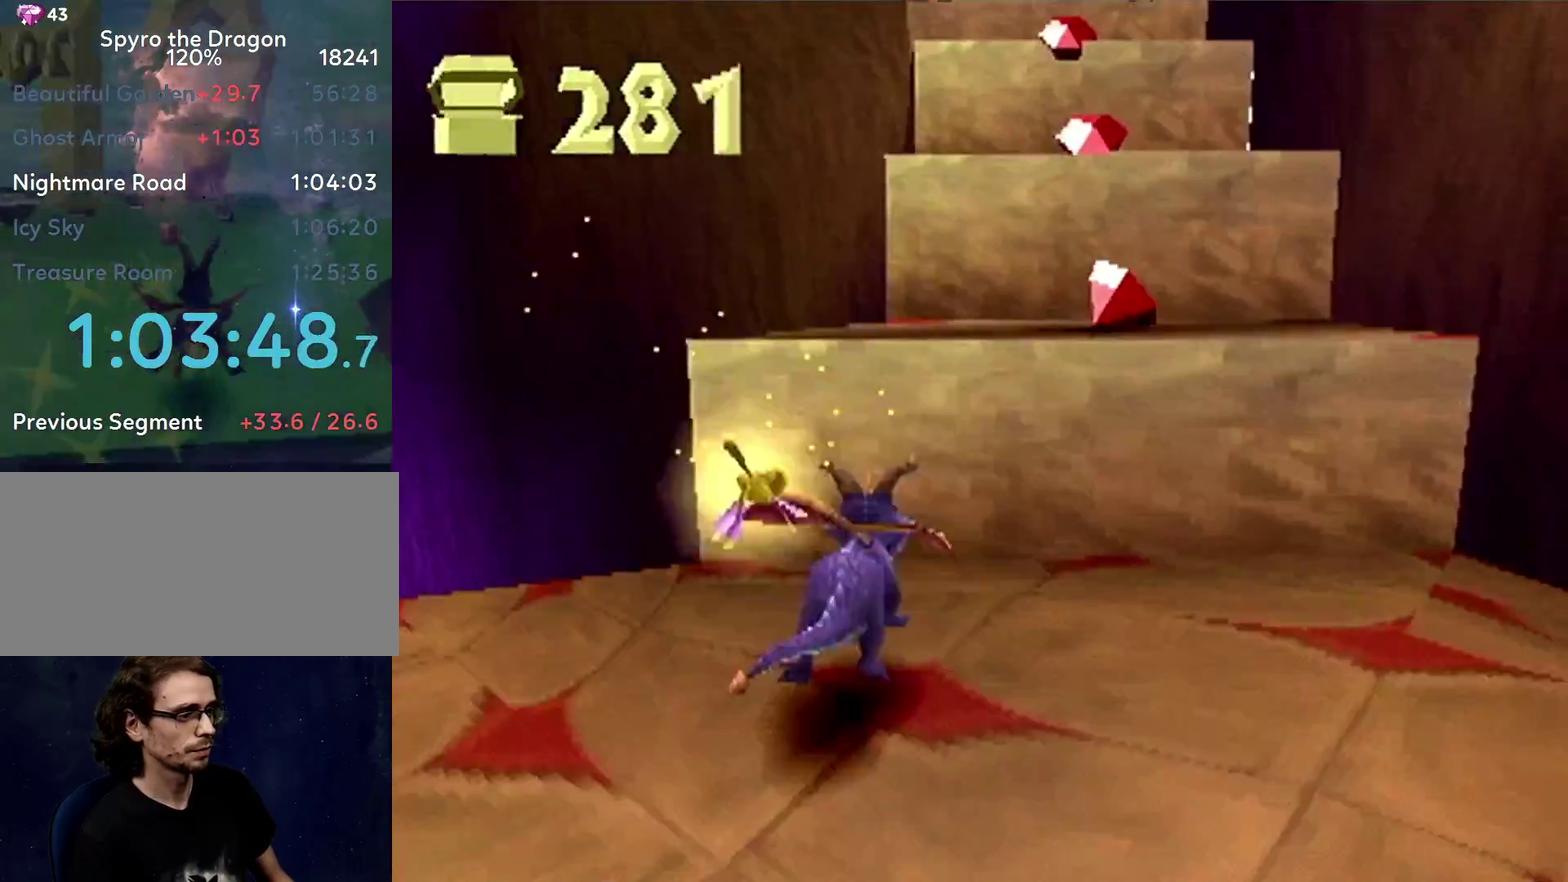
{"buttons": ["CROSS"], "left_stick": "up", "events": [[50, "left_stick", "right"], [83, "SQUARE", "down"], [100, "CROSS", "up"], [100, "left_stick", "up-right"], [133, "SQUARE", "up"], [167, "left_stick", "up"], [334, "CROSS", "down"]]}
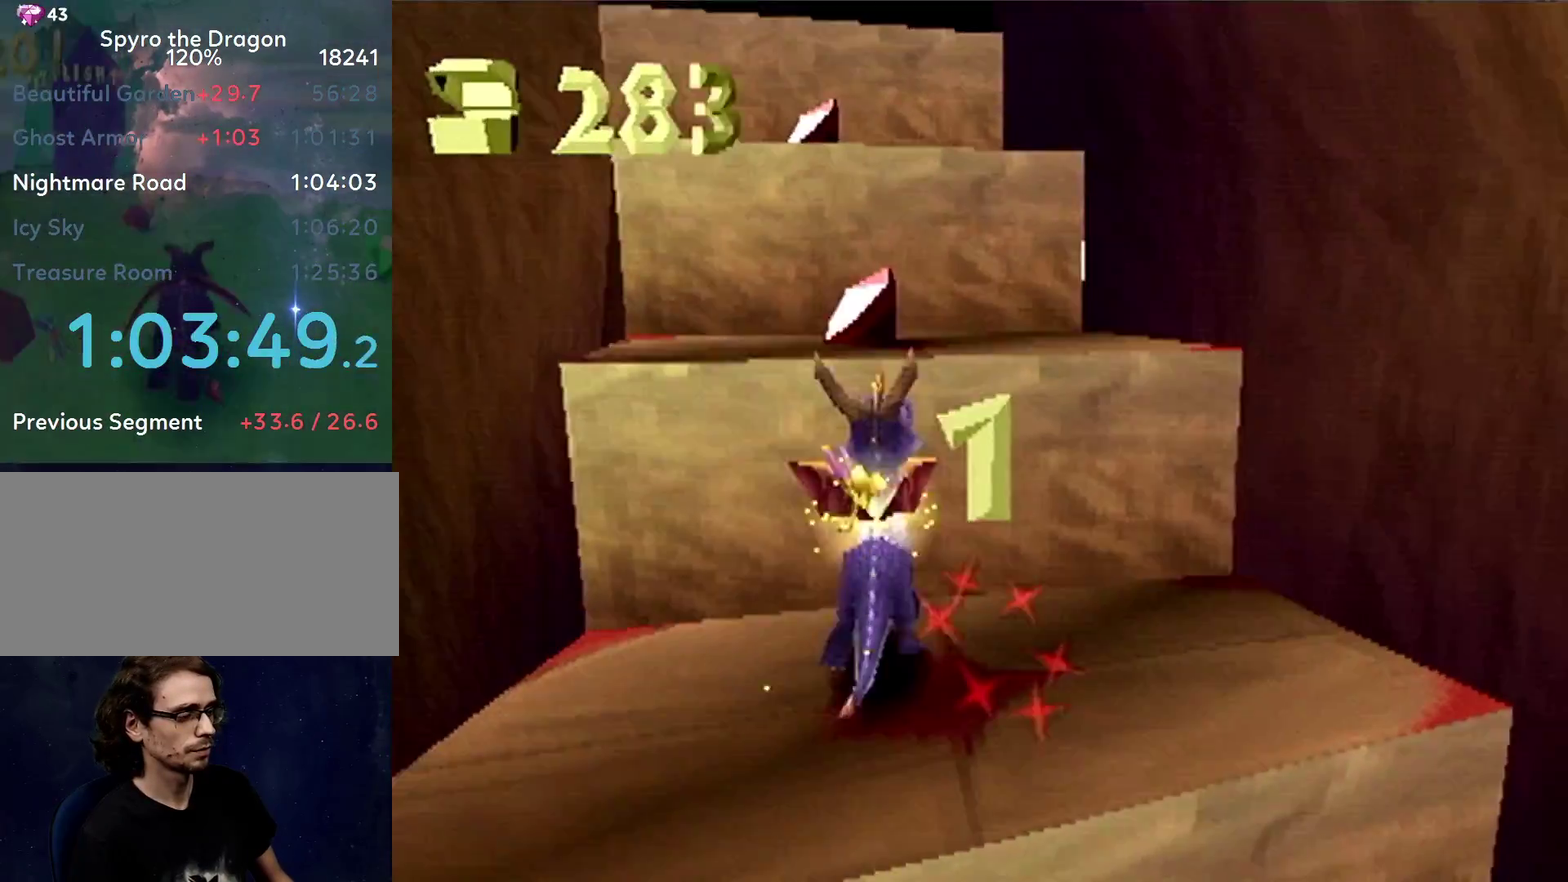
{"buttons": ["CROSS"], "left_stick": "up", "events": [[100, "SQUARE", "down"], [116, "CROSS", "up"], [166, "SQUARE", "up"], [333, "CROSS", "down"]]}
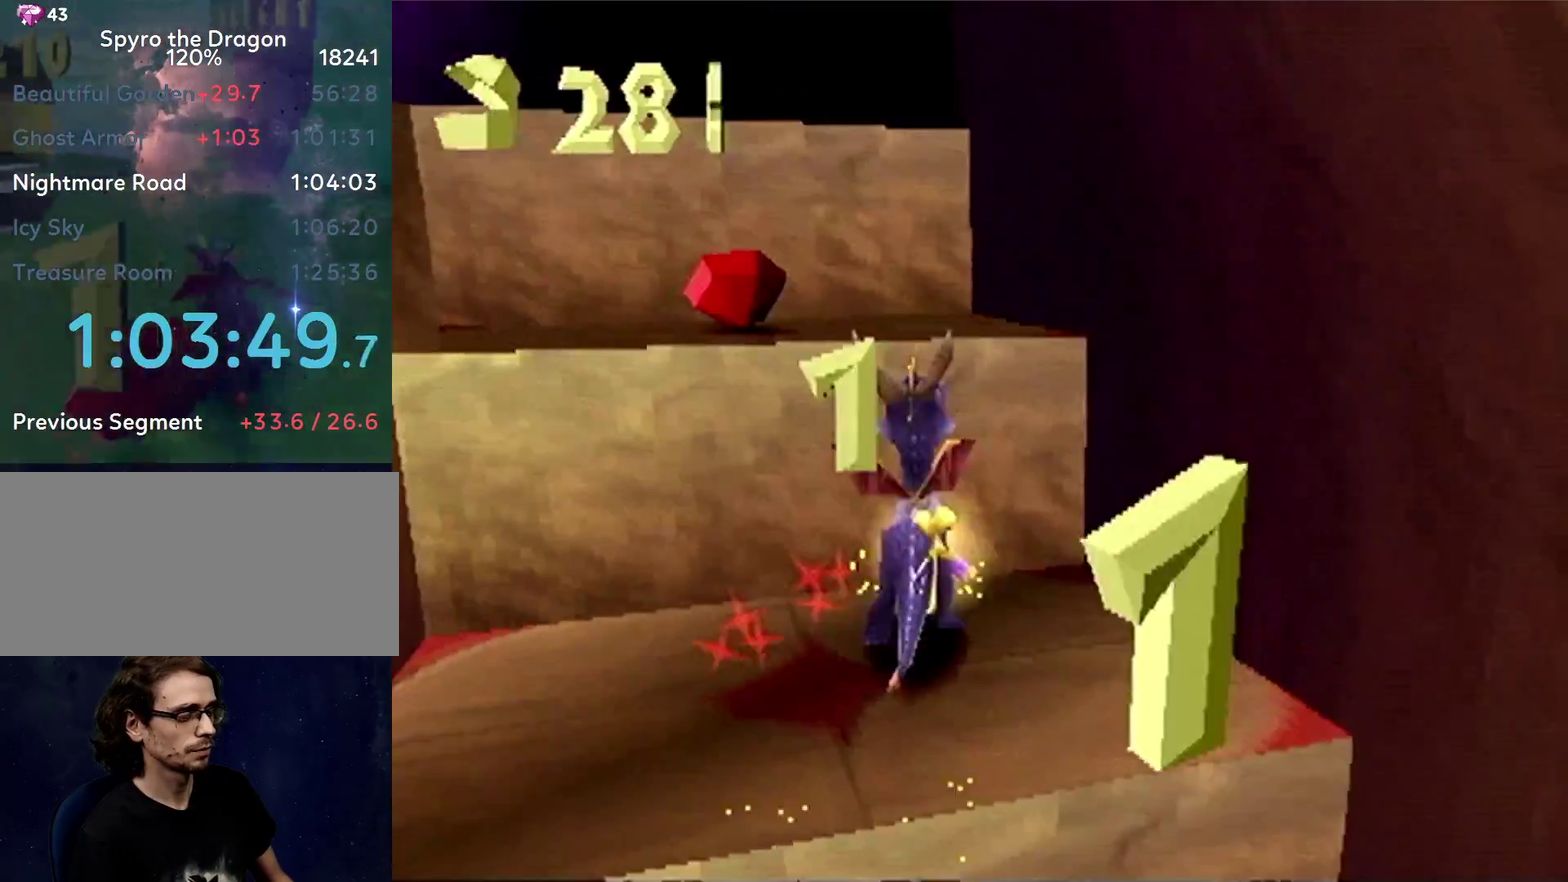
{"buttons": ["CROSS"], "left_stick": "up", "events": [[83, "left_stick", "up-right"], [100, "SQUARE", "down"], [117, "CROSS", "up"], [167, "SQUARE", "up"], [200, "left_stick", "up"], [367, "CROSS", "down"]]}
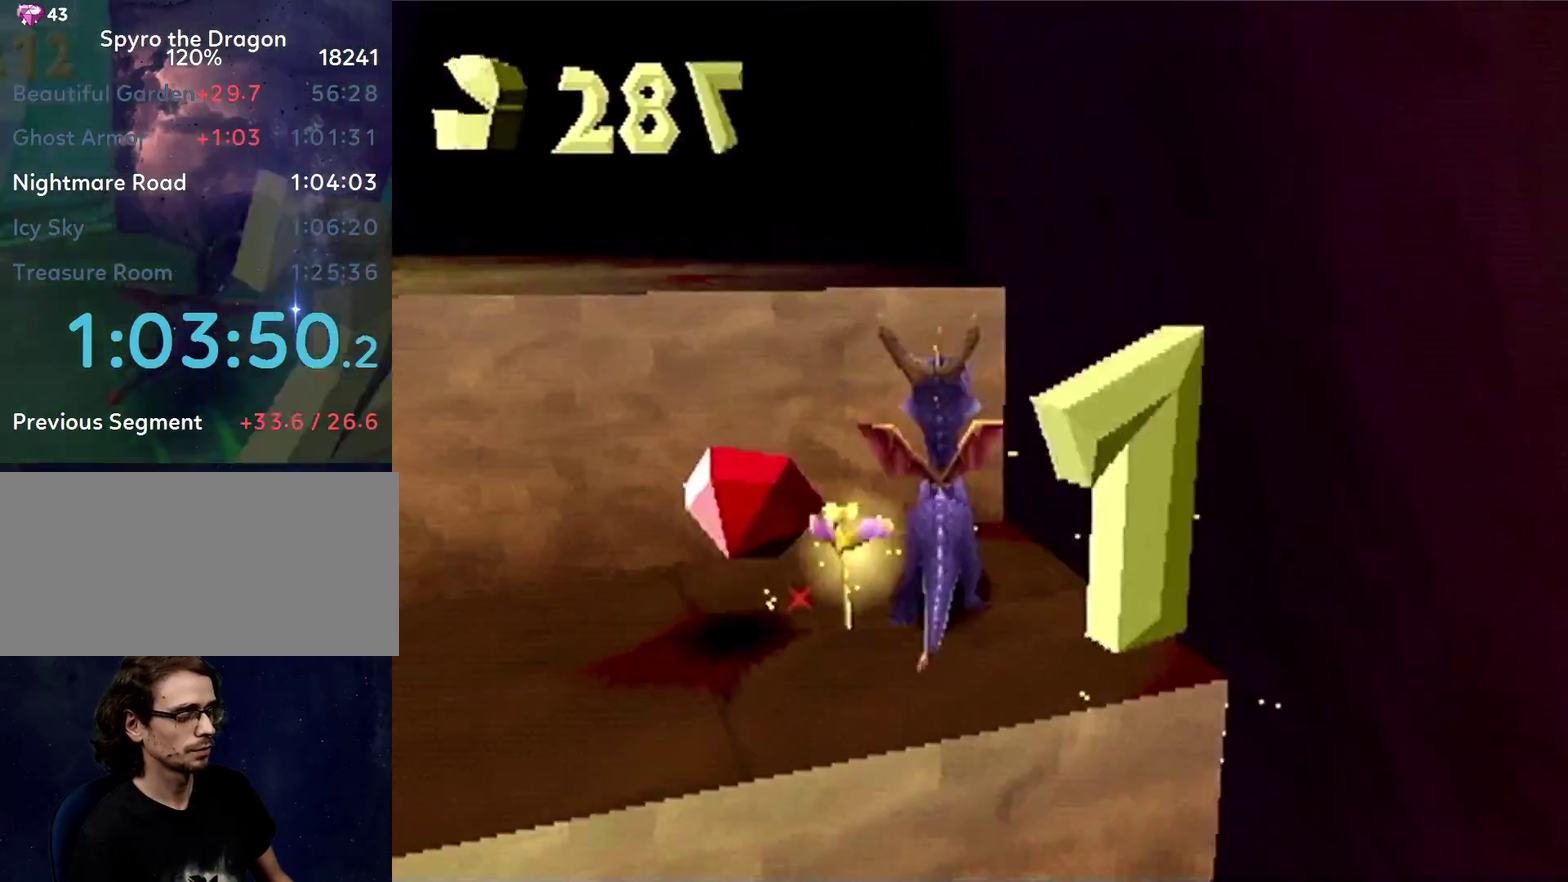
{"buttons": ["CIRCLE"], "left_stick": "left", "events": [[100, "left_stick", "up-left"], [166, "SQUARE", "down"], [183, "CROSS", "up"], [233, "left_stick", "left"], [467, "SQUARE", "up"], [483, "CIRCLE", "down"]]}